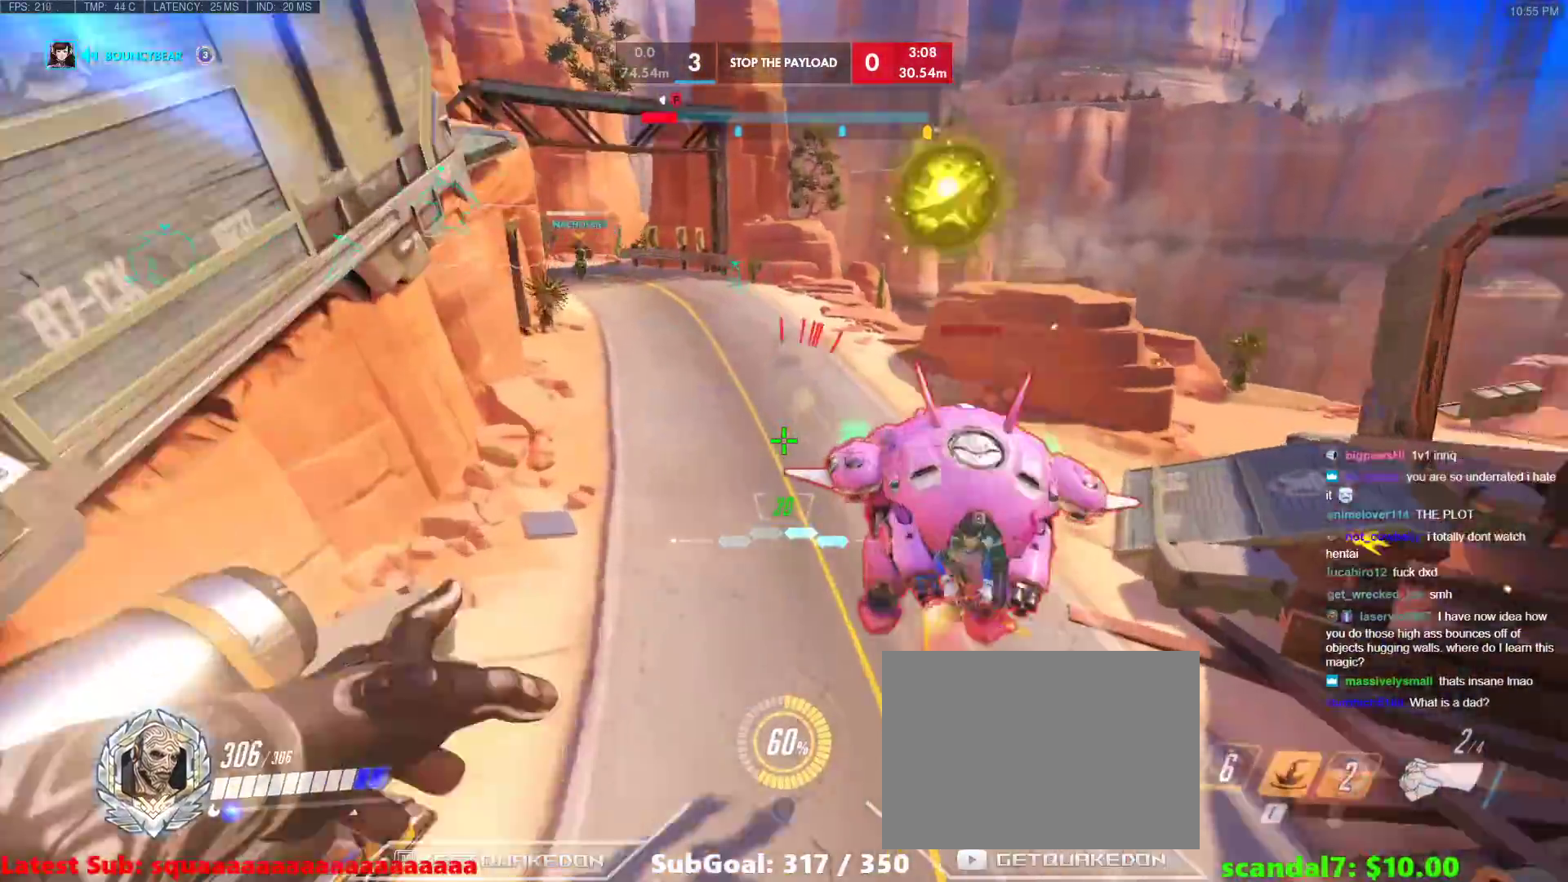
Gameplay with keyboard; each line is a JSON object with the keys held at the frame after it. "events" lists presses ("down") and releases ("up") of "1", "2", "3", "4", "5", "a", "alt", "b", "c", "caps_lock", "ctrl", "d", "e", "f", "g", "n", "q", "r", "s", "shift", "space", "t", "tab", "v", "w", "x" and "z" between this image and that frame as [ms after this image, input, new state], when the widget could be followed in between. No other keys are recorded. Mouse input is not recorded.
{"keys": ["s"], "events": [[250, "a", "down"], [250, "w", "up"], [350, "s", "down"], [383, "a", "up"]]}
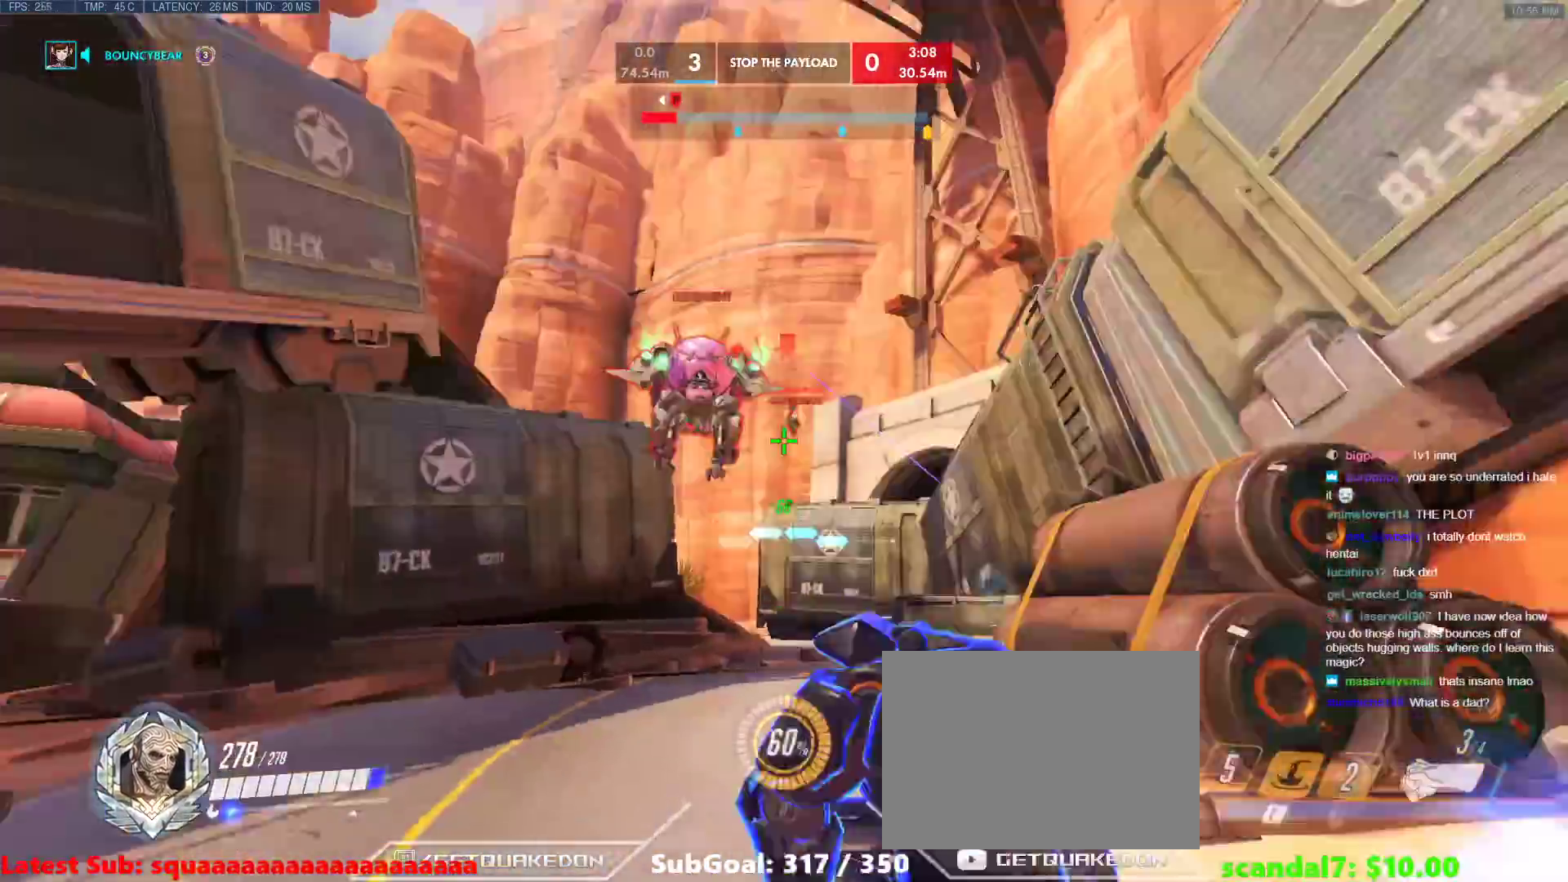
{"keys": ["a", "w"], "events": [[83, "space", "down"], [117, "a", "down"], [217, "space", "up"], [367, "s", "up"], [500, "w", "down"]]}
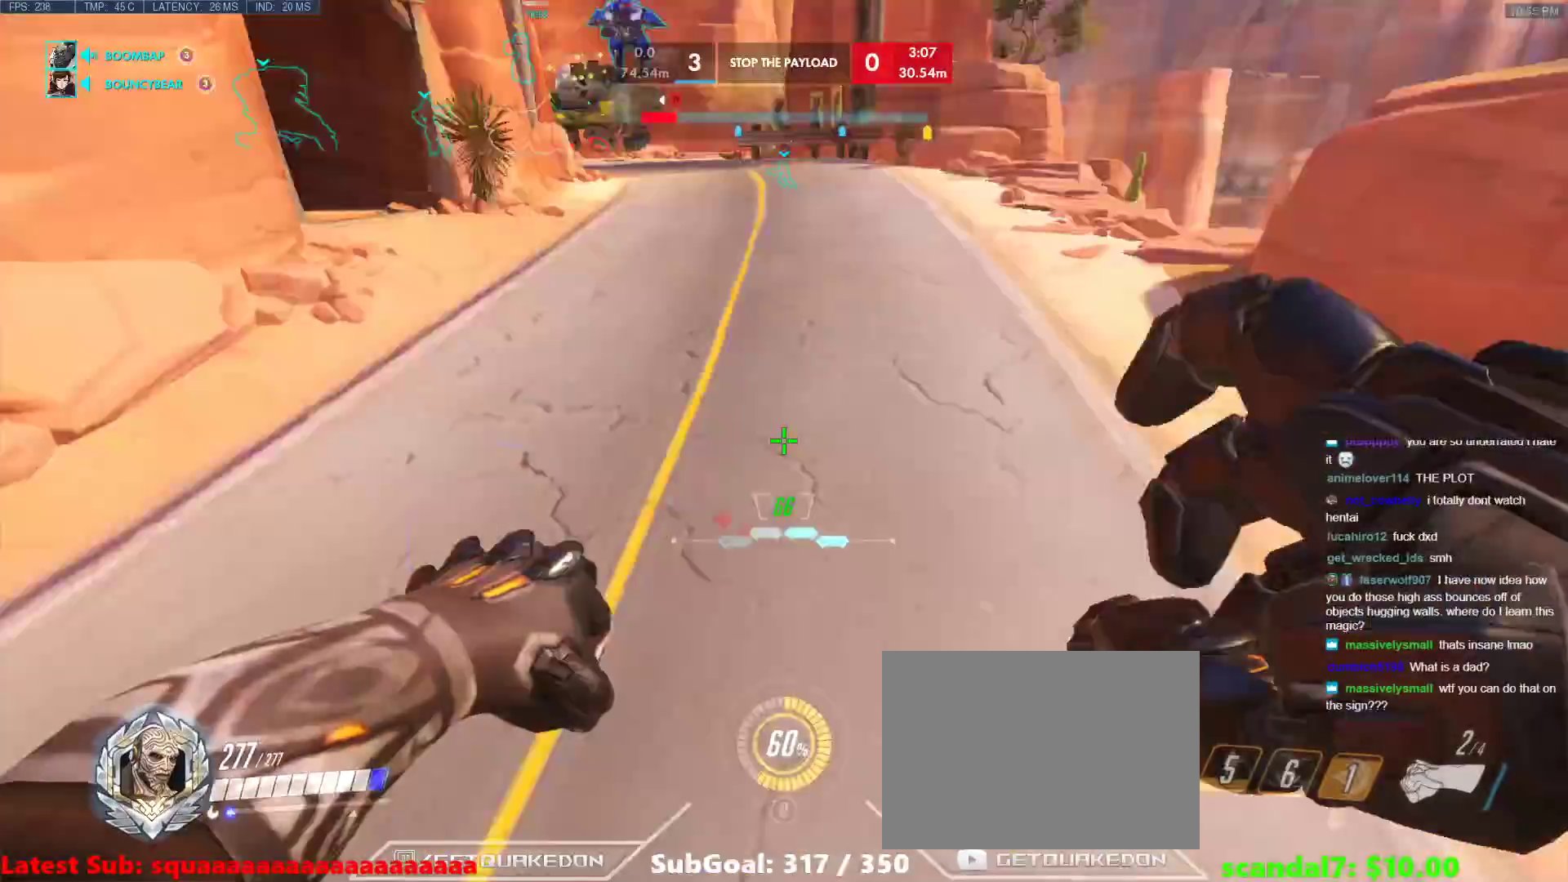
{"keys": ["w"], "events": [[183, "a", "up"], [383, "space", "down"], [467, "space", "up"]]}
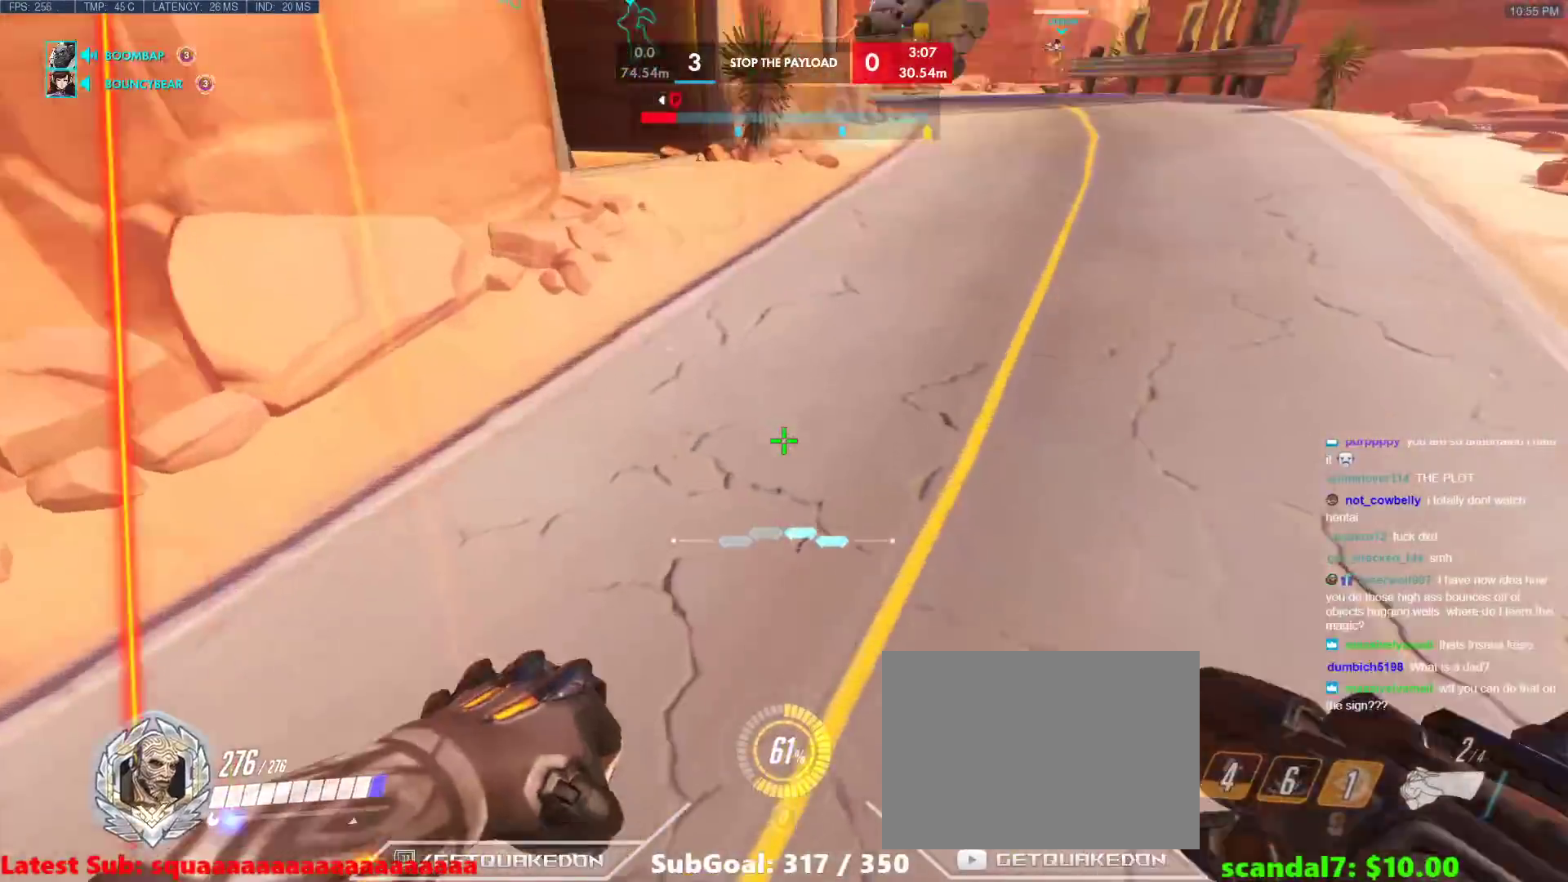
{"keys": ["space", "w"], "events": [[483, "space", "down"]]}
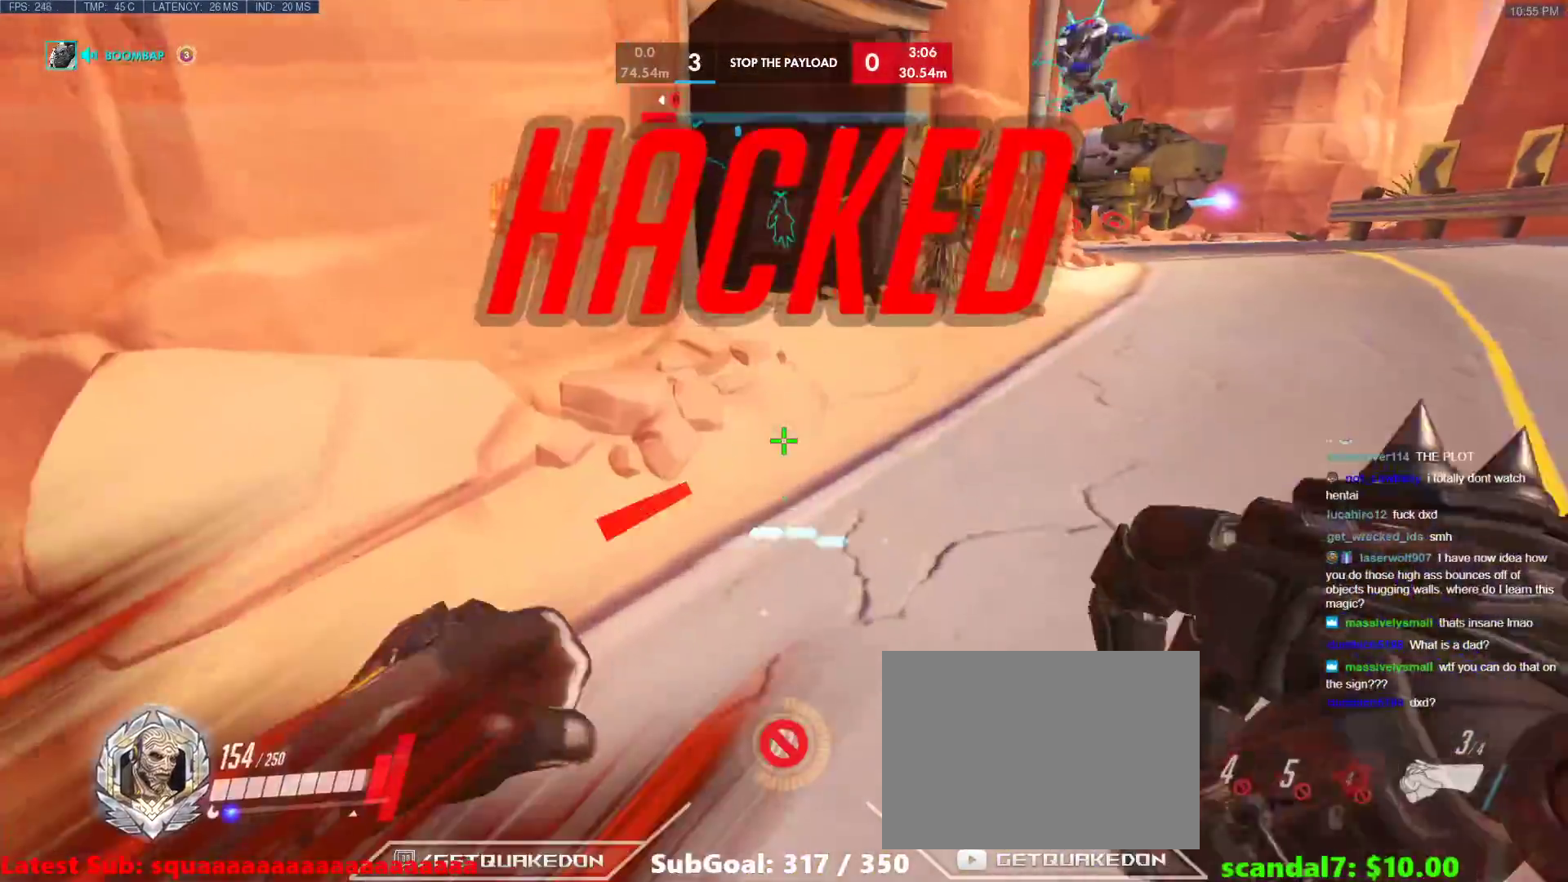
{"keys": ["w"], "events": [[83, "space", "up"]]}
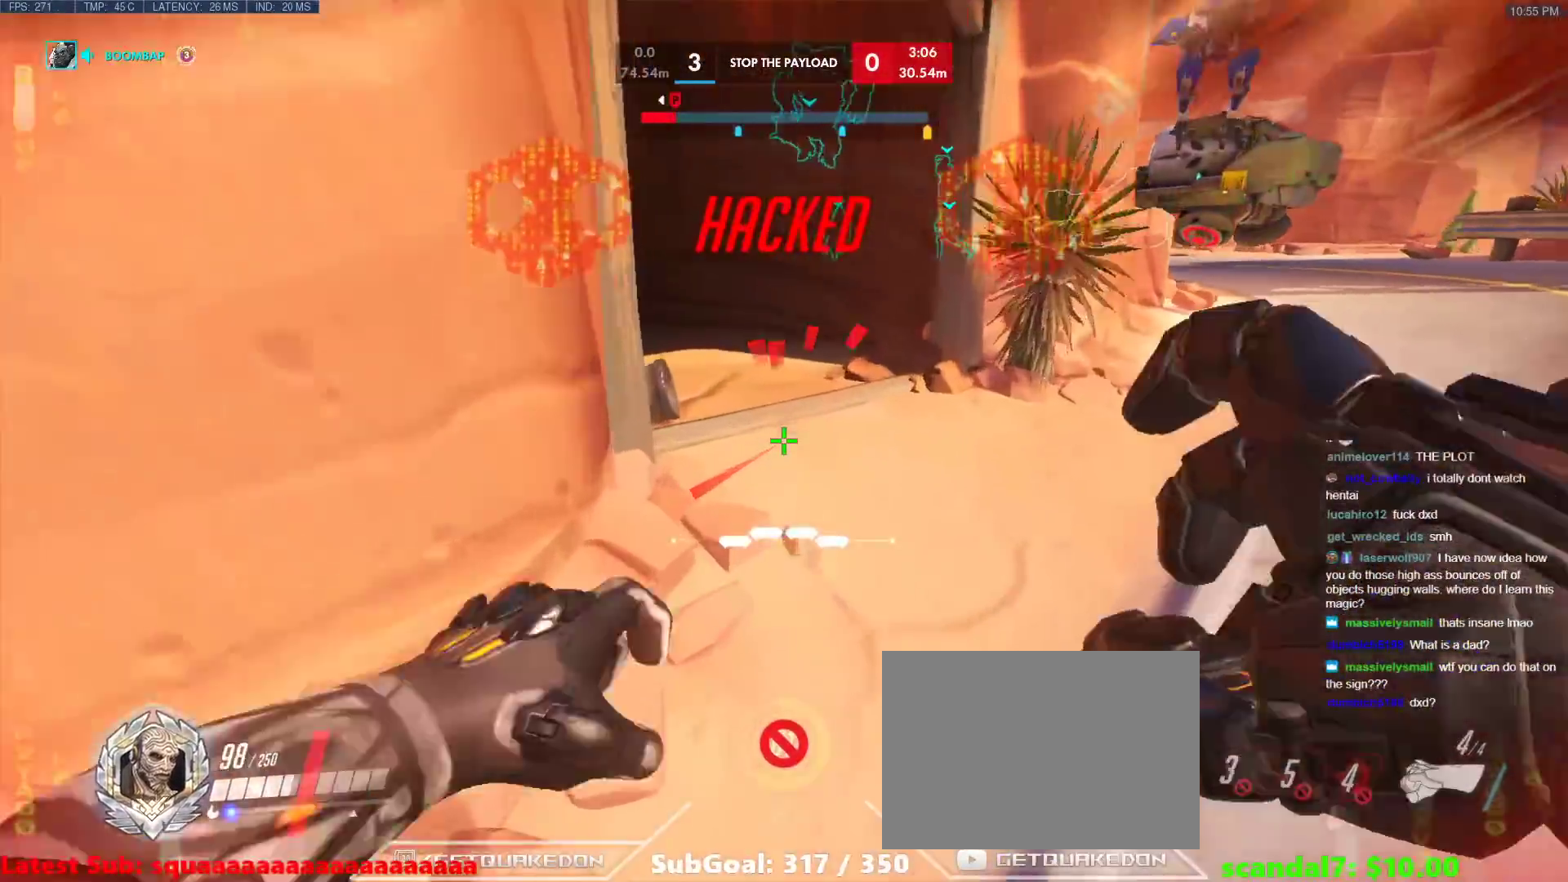
{"keys": ["w"], "events": []}
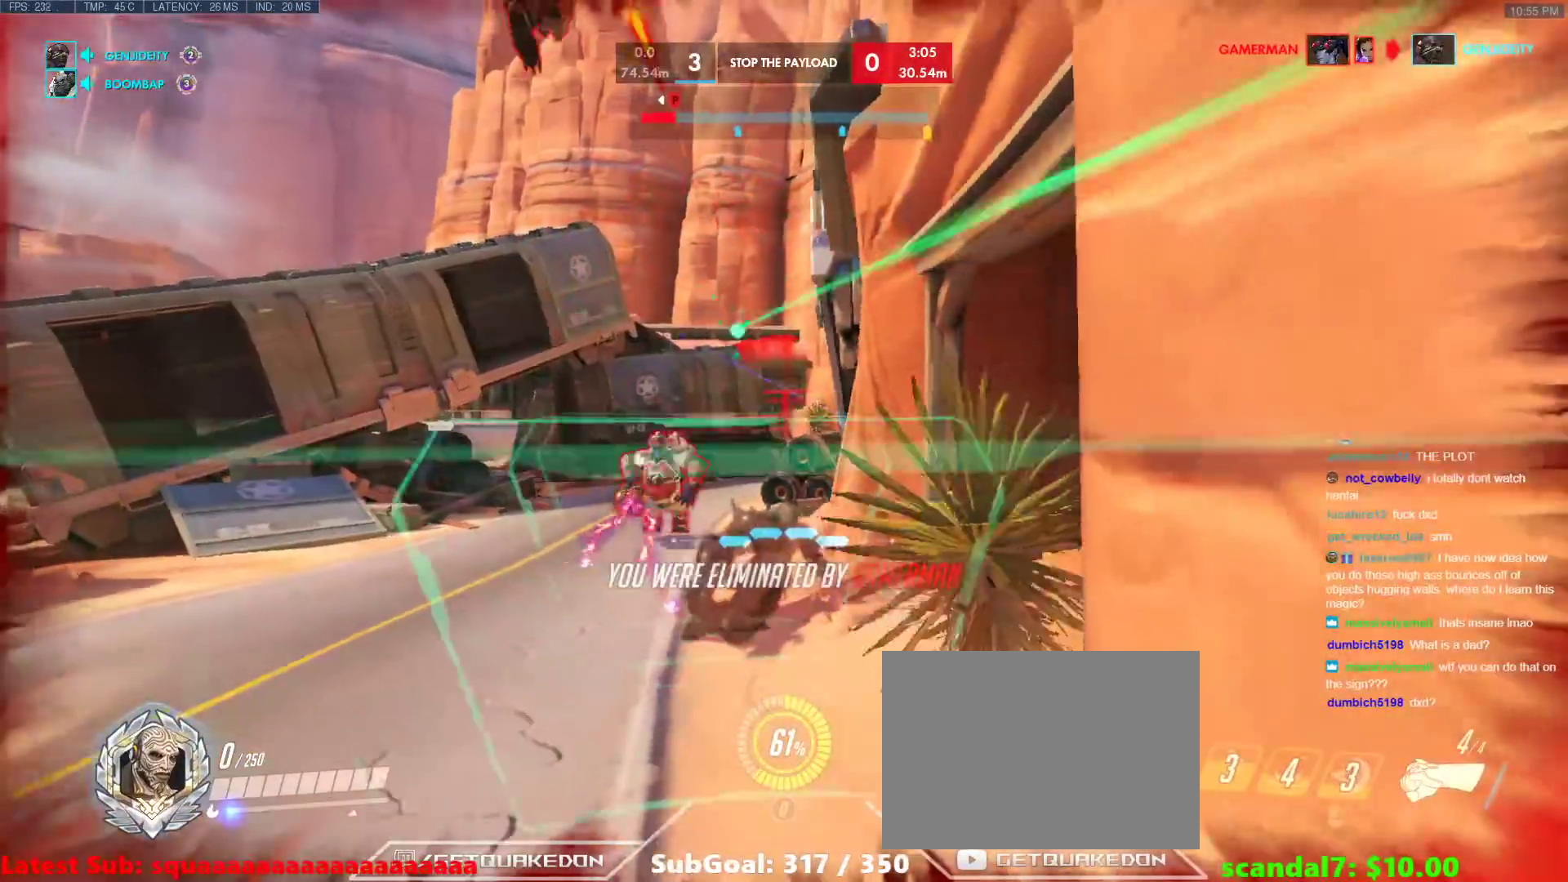
{"keys": [], "events": [[250, "w", "up"]]}
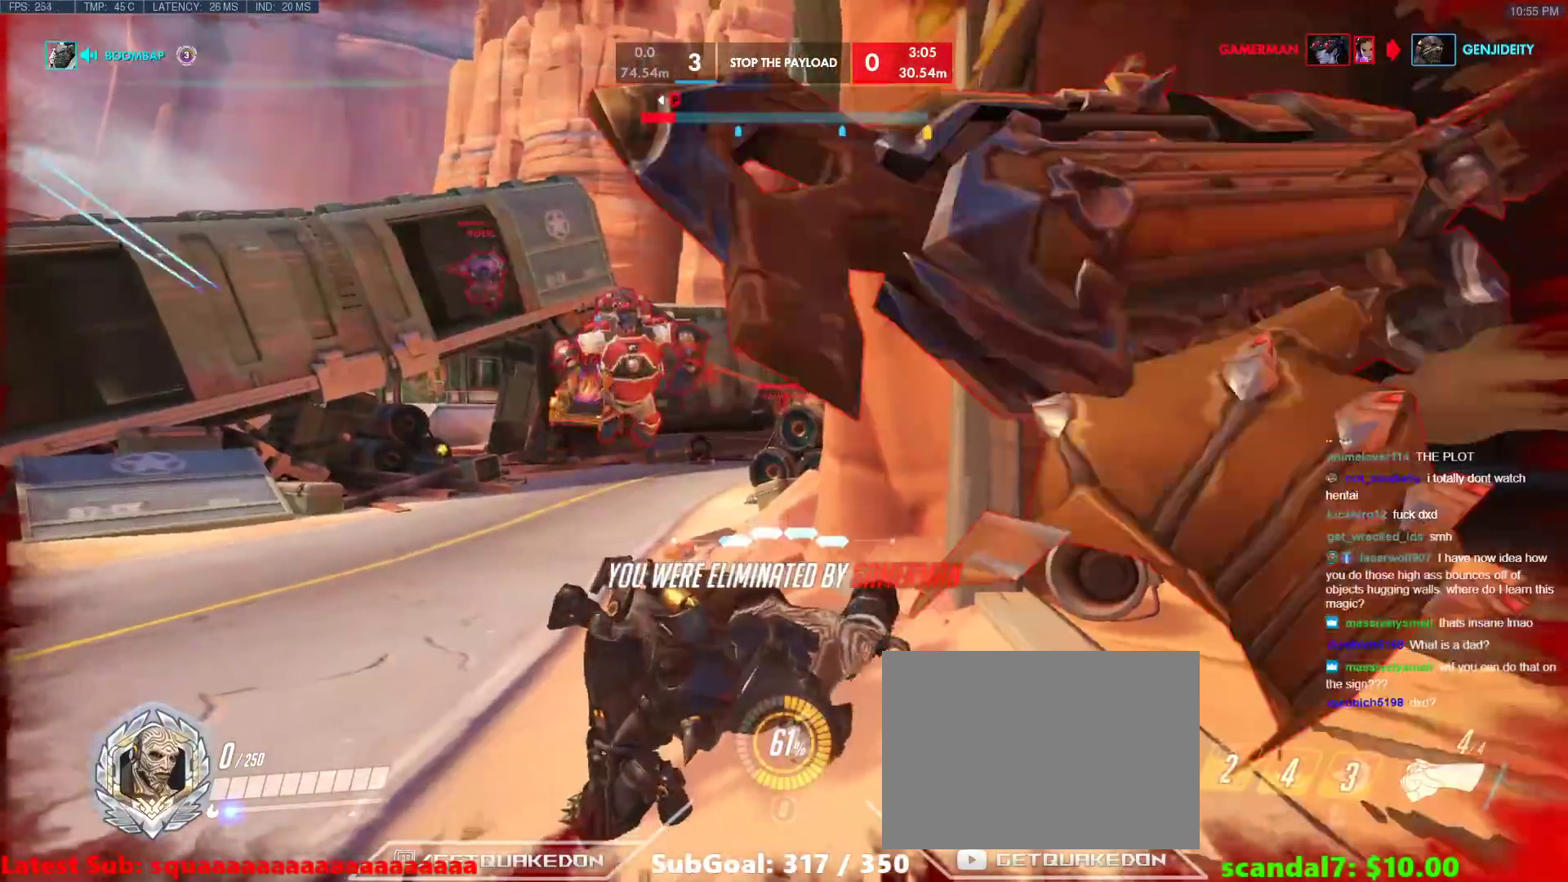
{"keys": [], "events": [[167, "space", "down"], [317, "space", "up"]]}
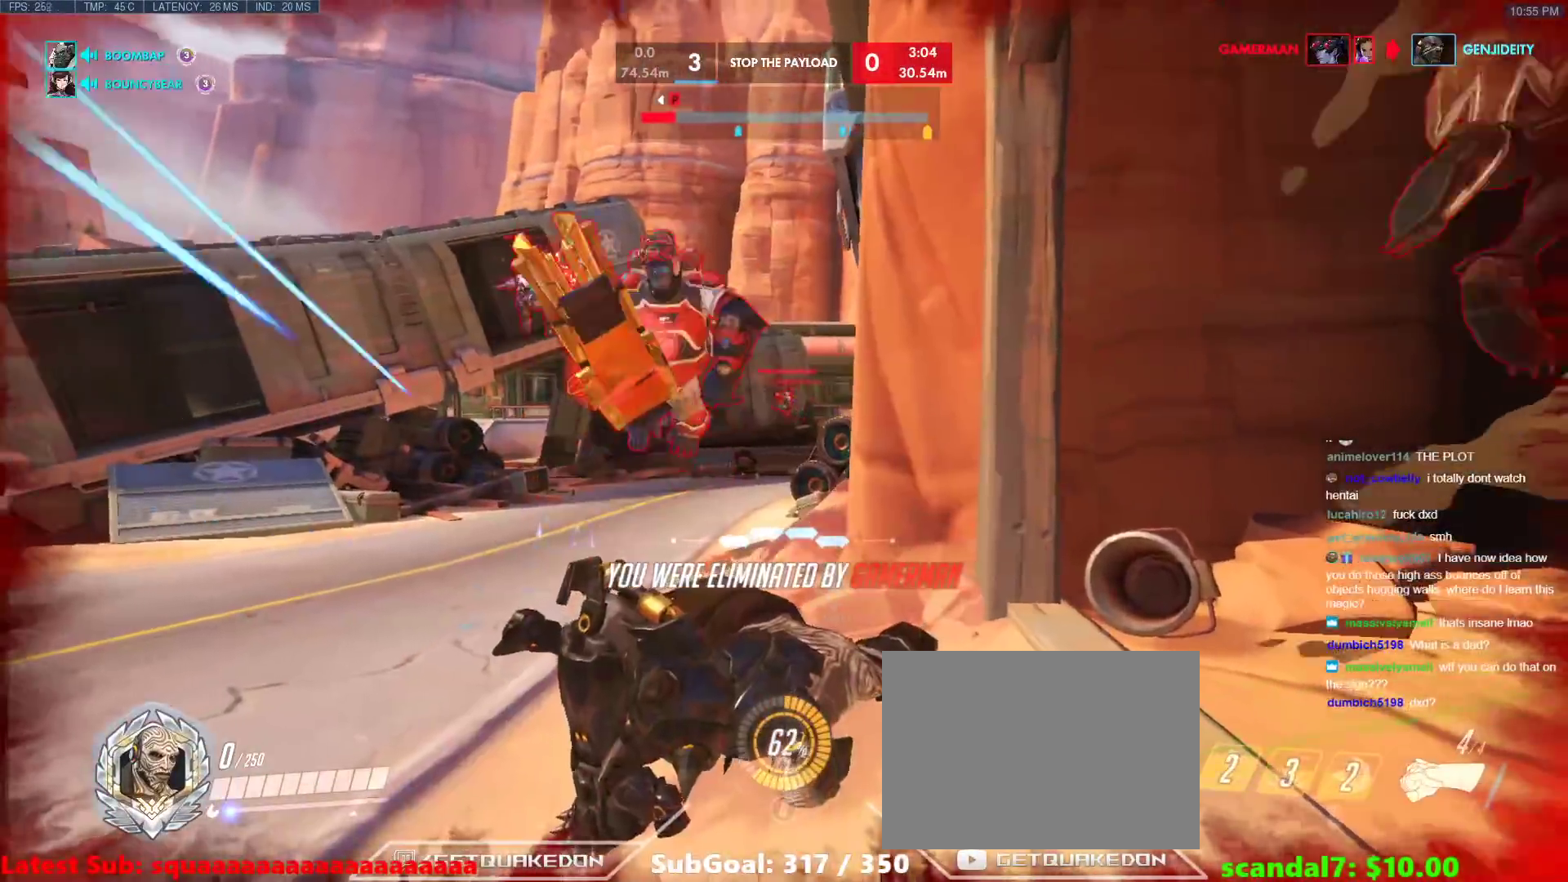
{"keys": [], "events": []}
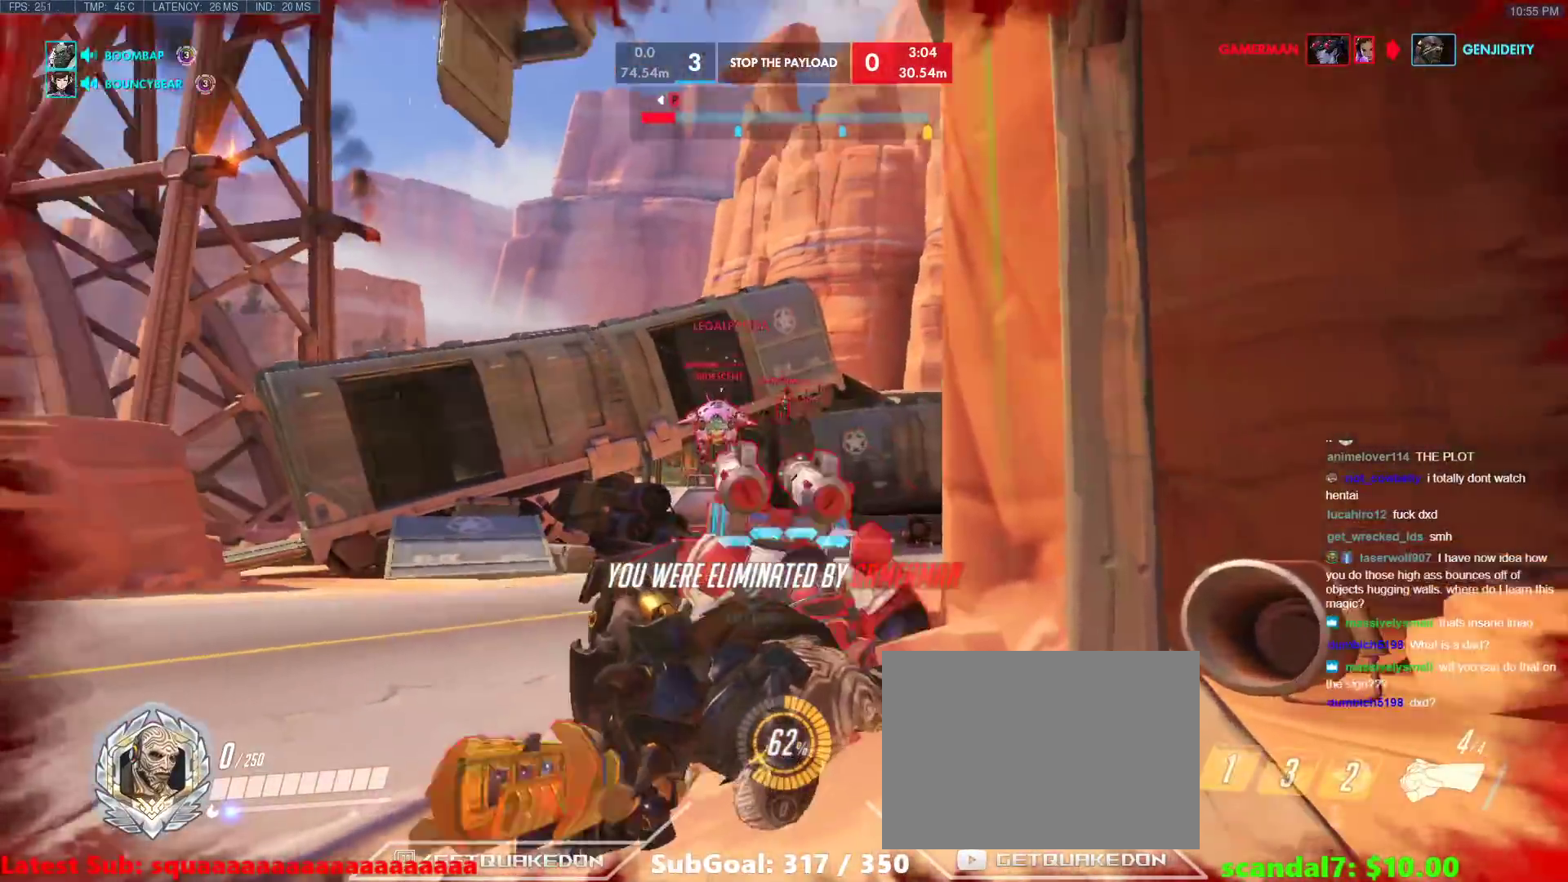
{"keys": ["tab", "w"], "events": [[150, "tab", "down"], [300, "w", "down"], [350, "space", "down"], [383, "space", "up"]]}
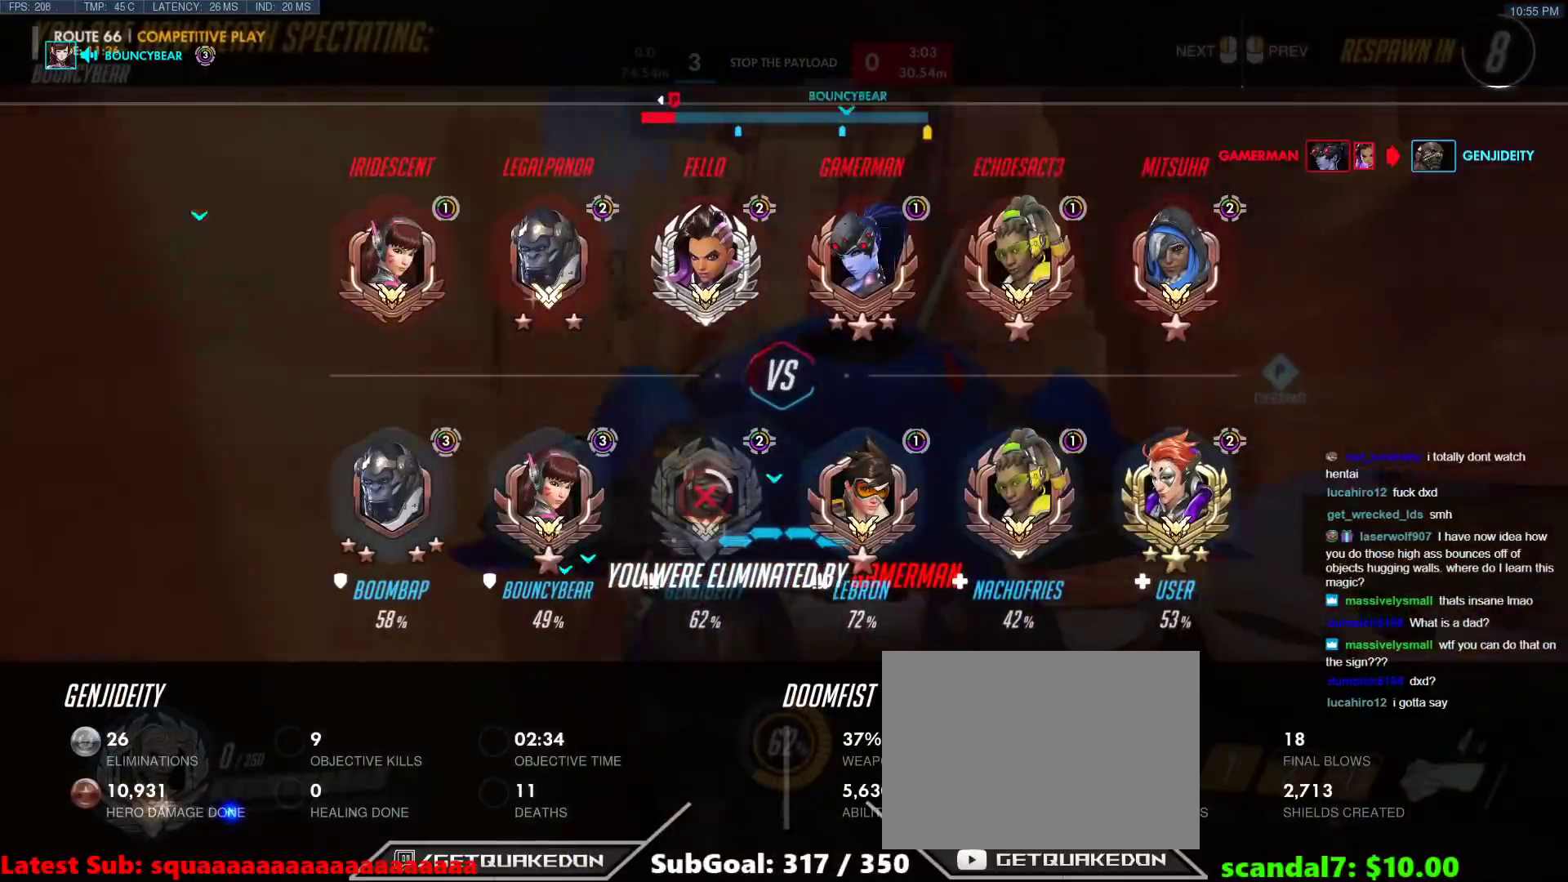
{"keys": ["tab"], "events": [[450, "w", "up"]]}
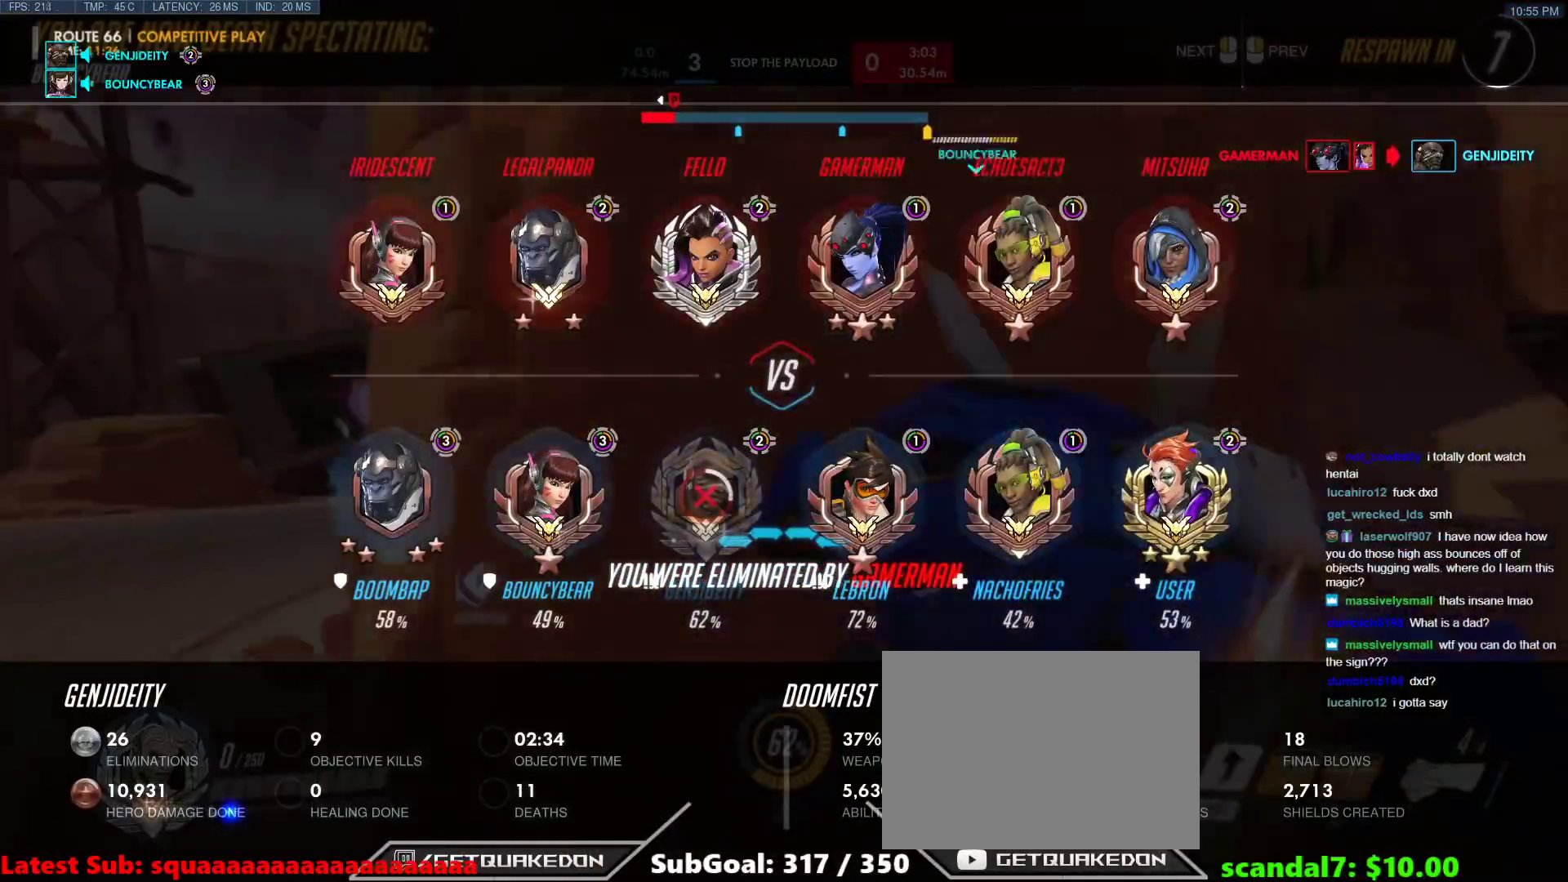
{"keys": [], "events": [[50, "tab", "up"]]}
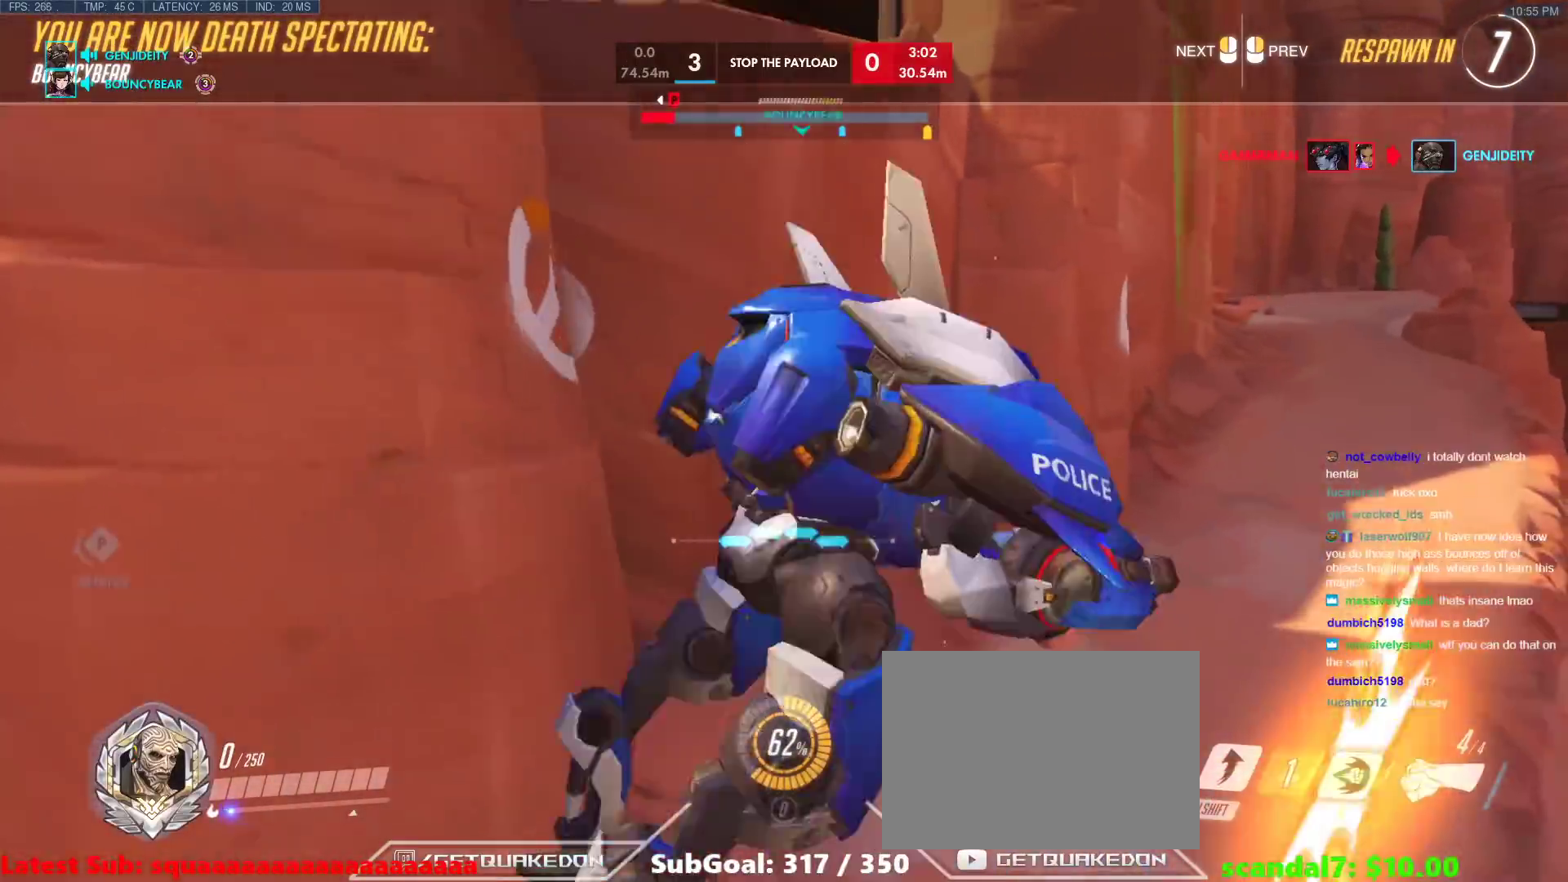
{"keys": [], "events": [[117, "w", "down"], [300, "w", "up"], [433, "space", "down"], [483, "space", "up"]]}
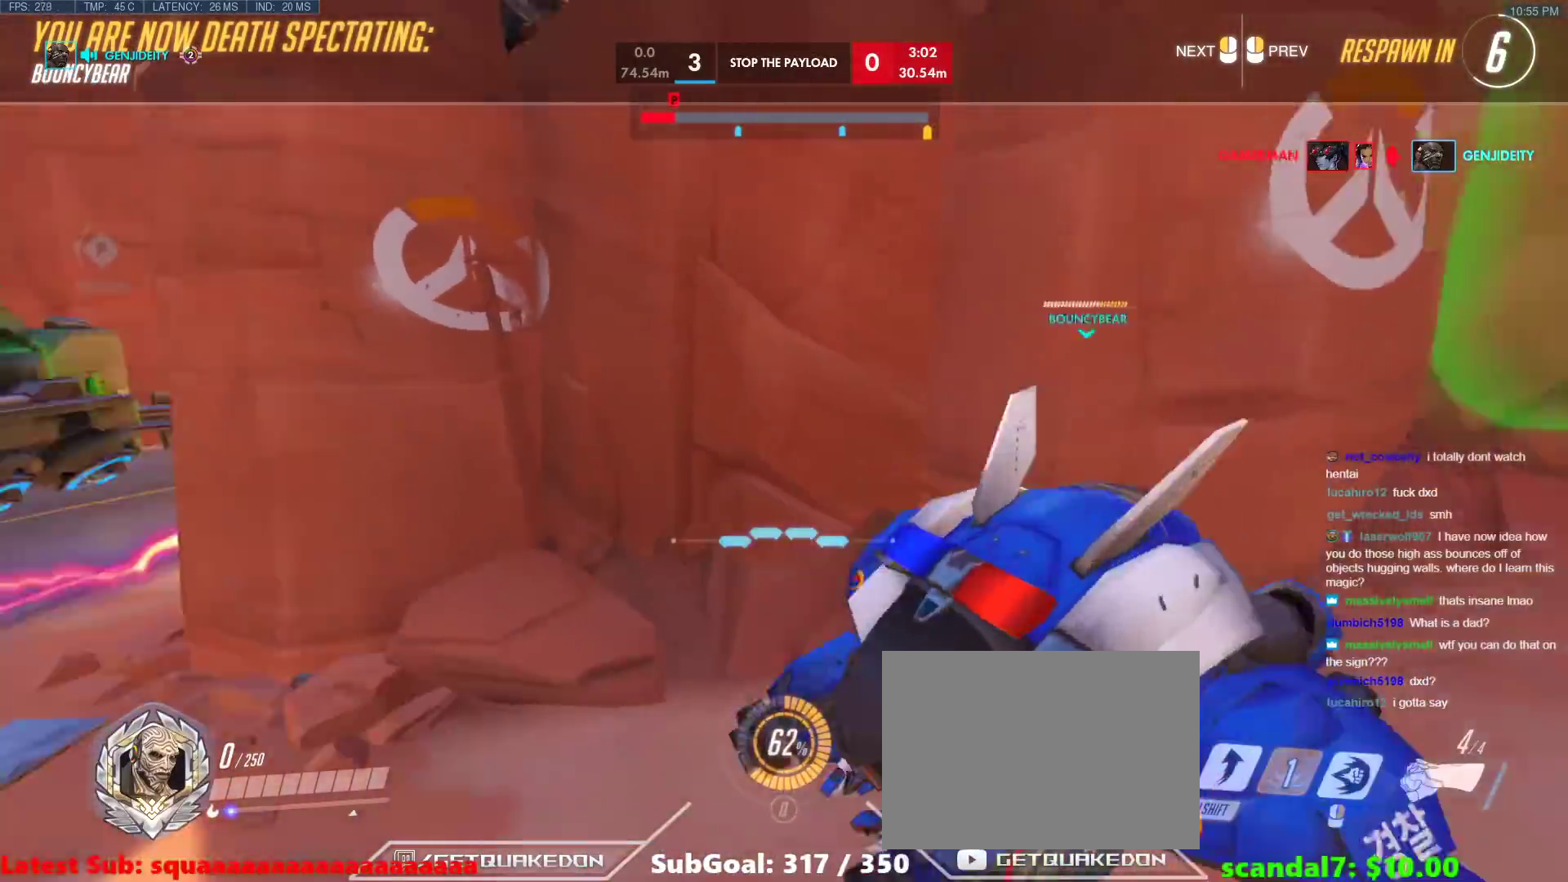
{"keys": [], "events": []}
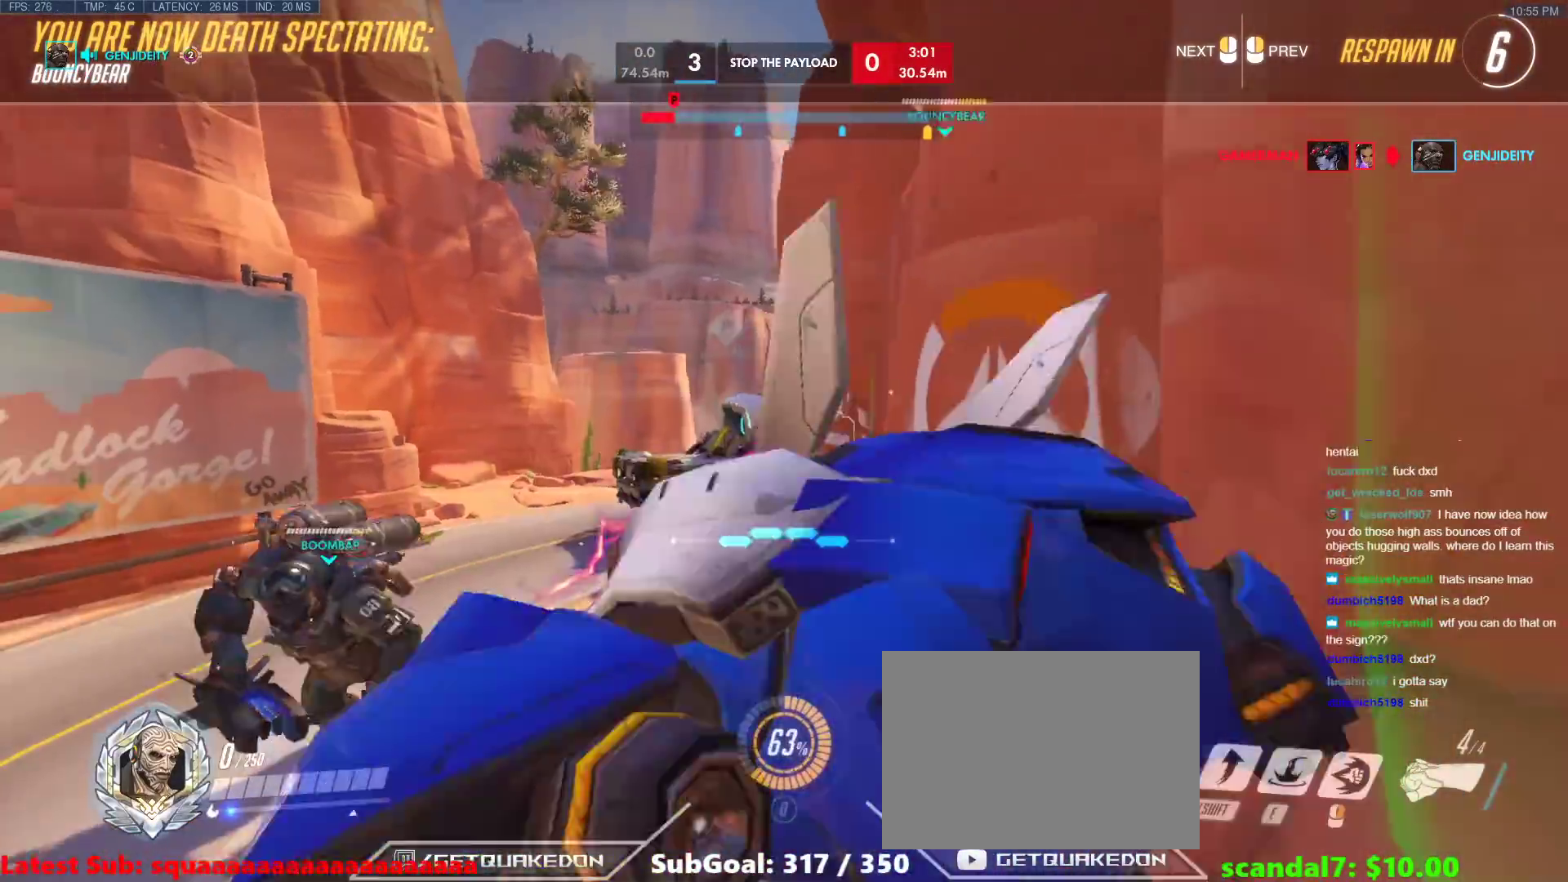
{"keys": [], "events": []}
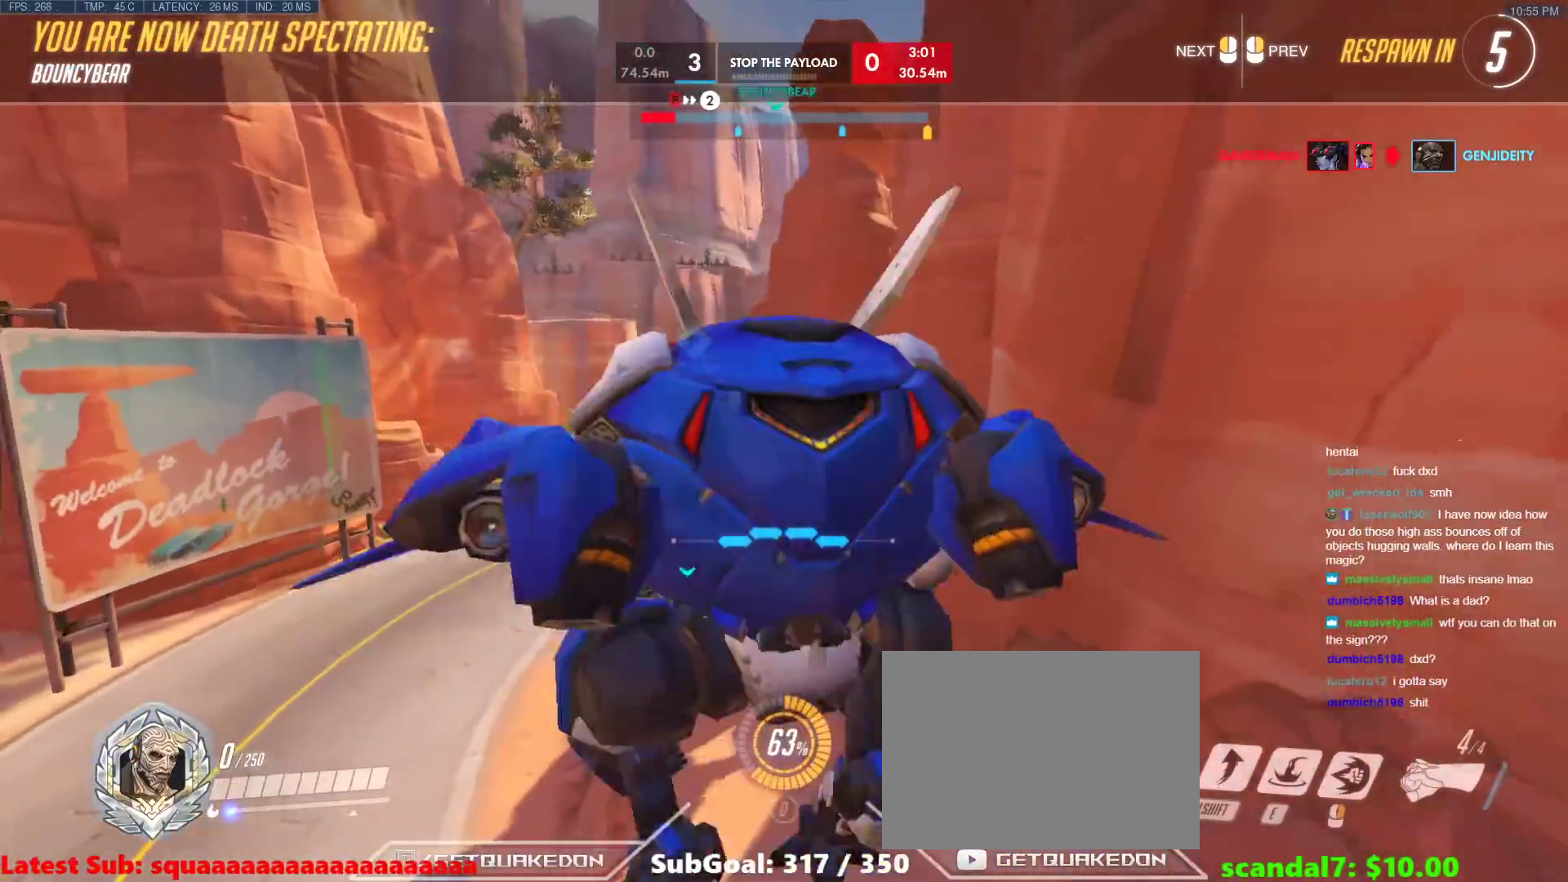
{"keys": [], "events": []}
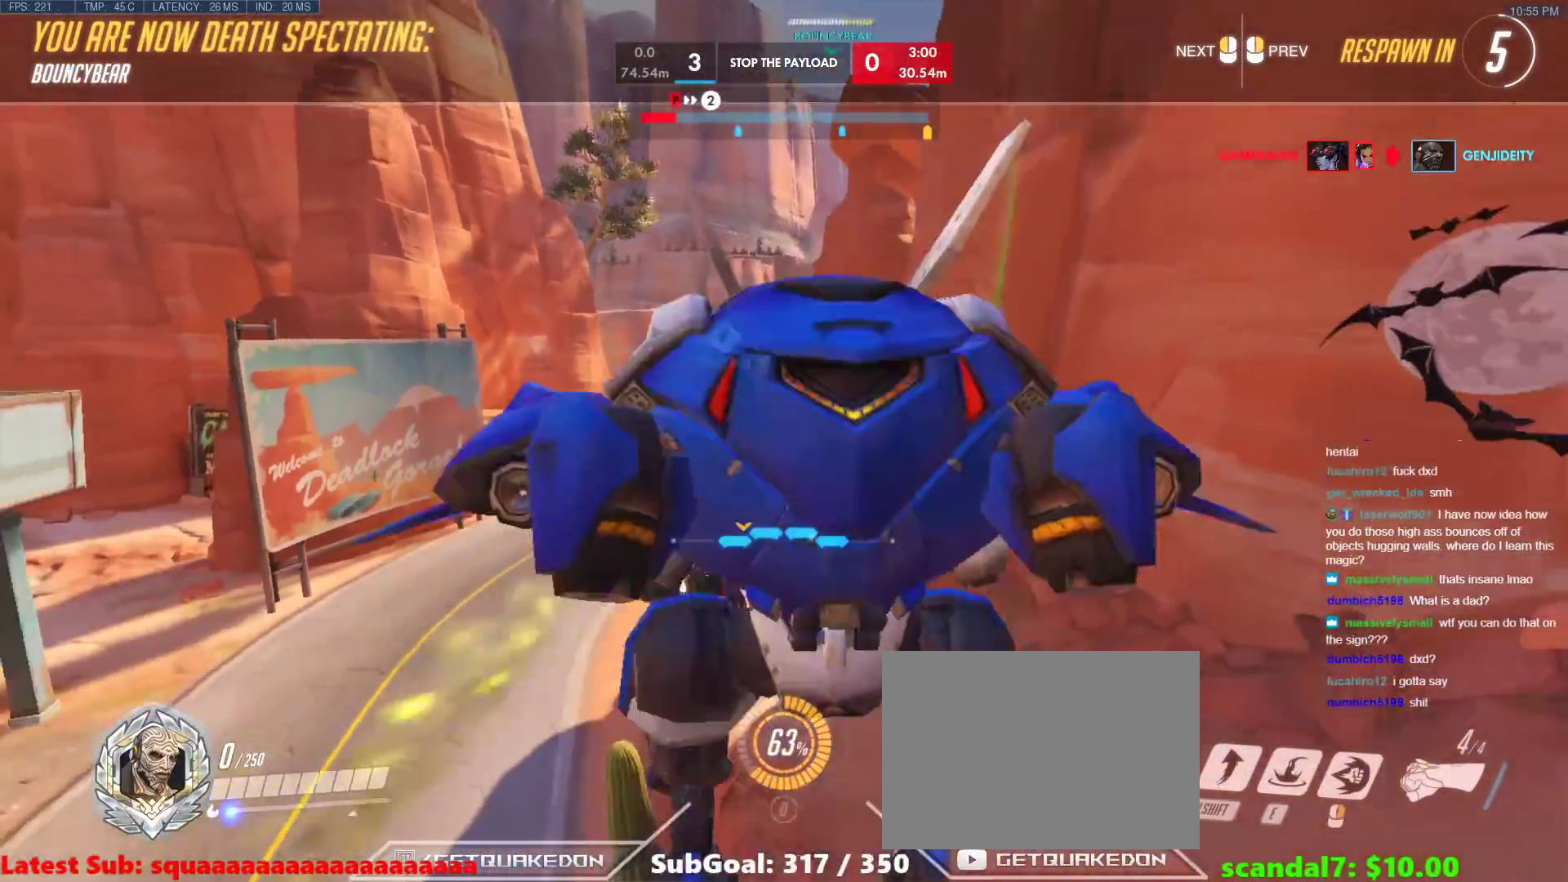
{"keys": [], "events": []}
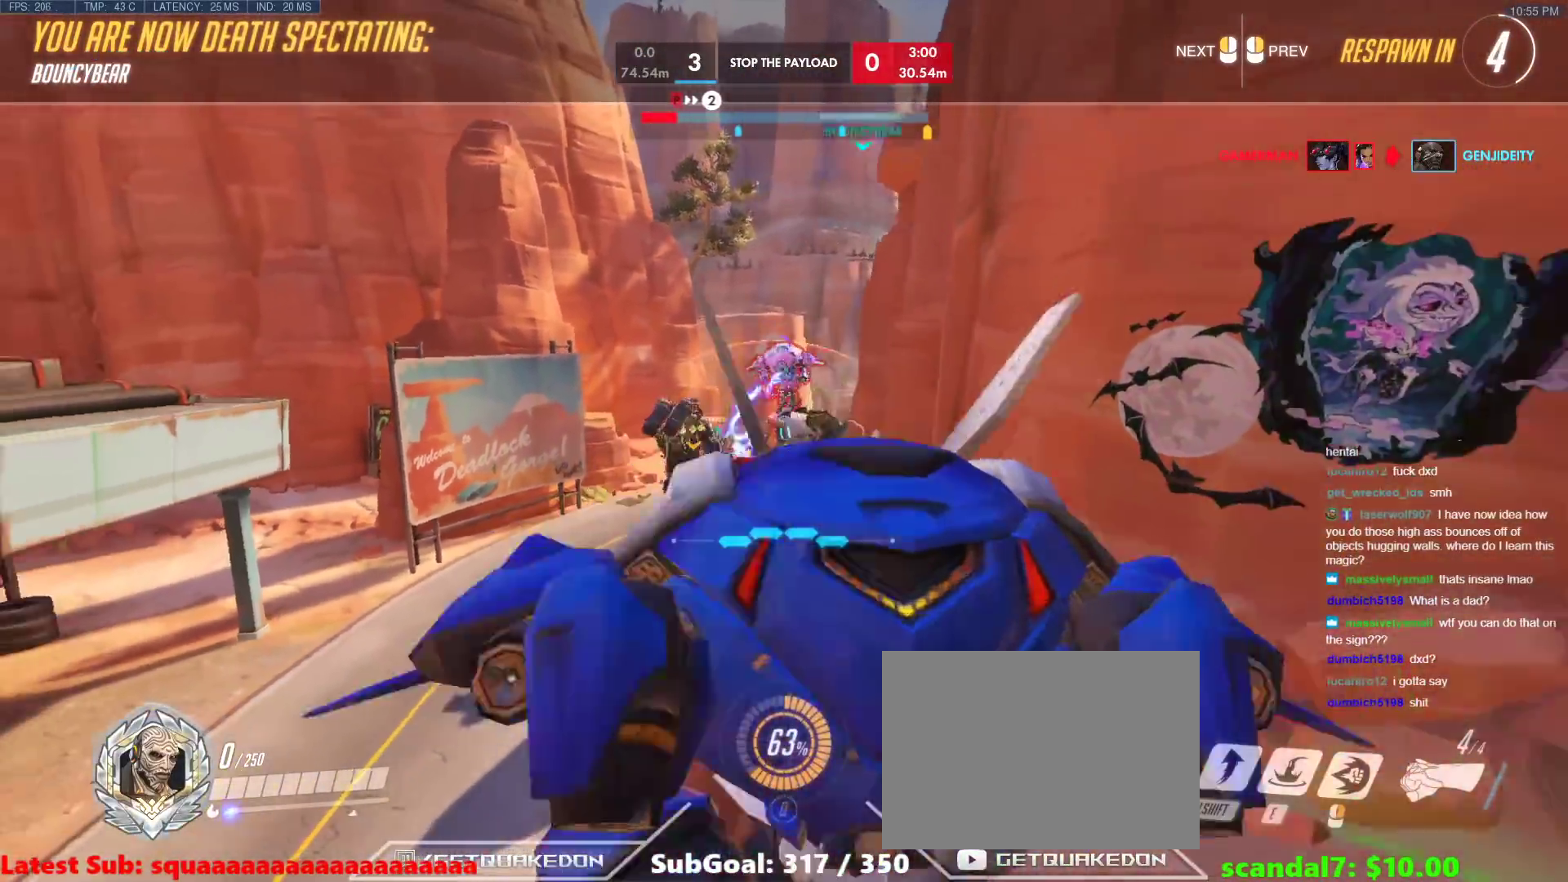
{"keys": [], "events": []}
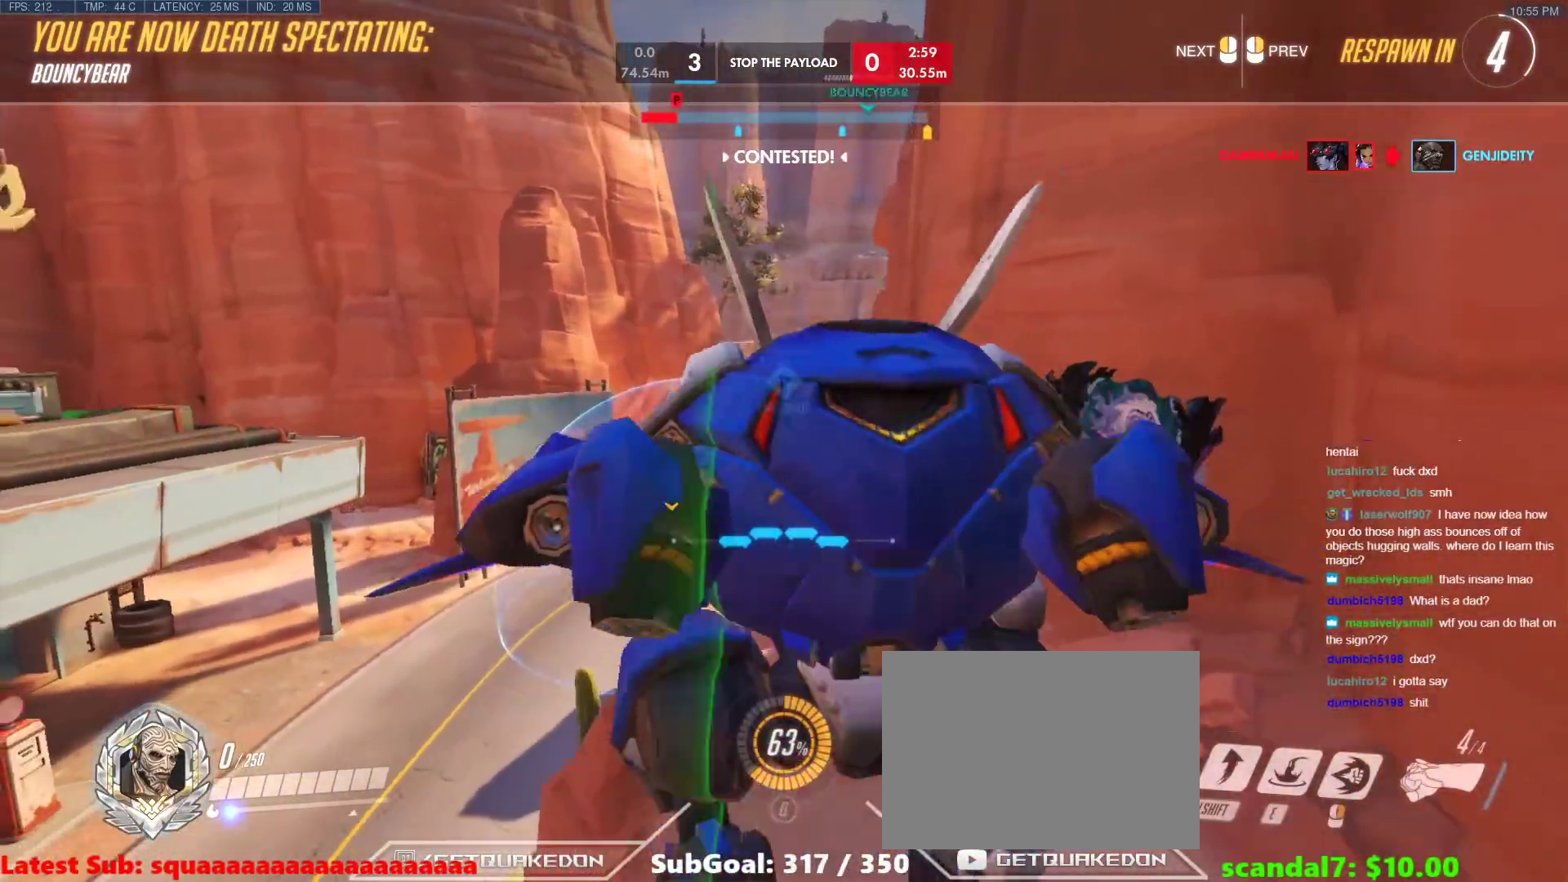
{"keys": [], "events": []}
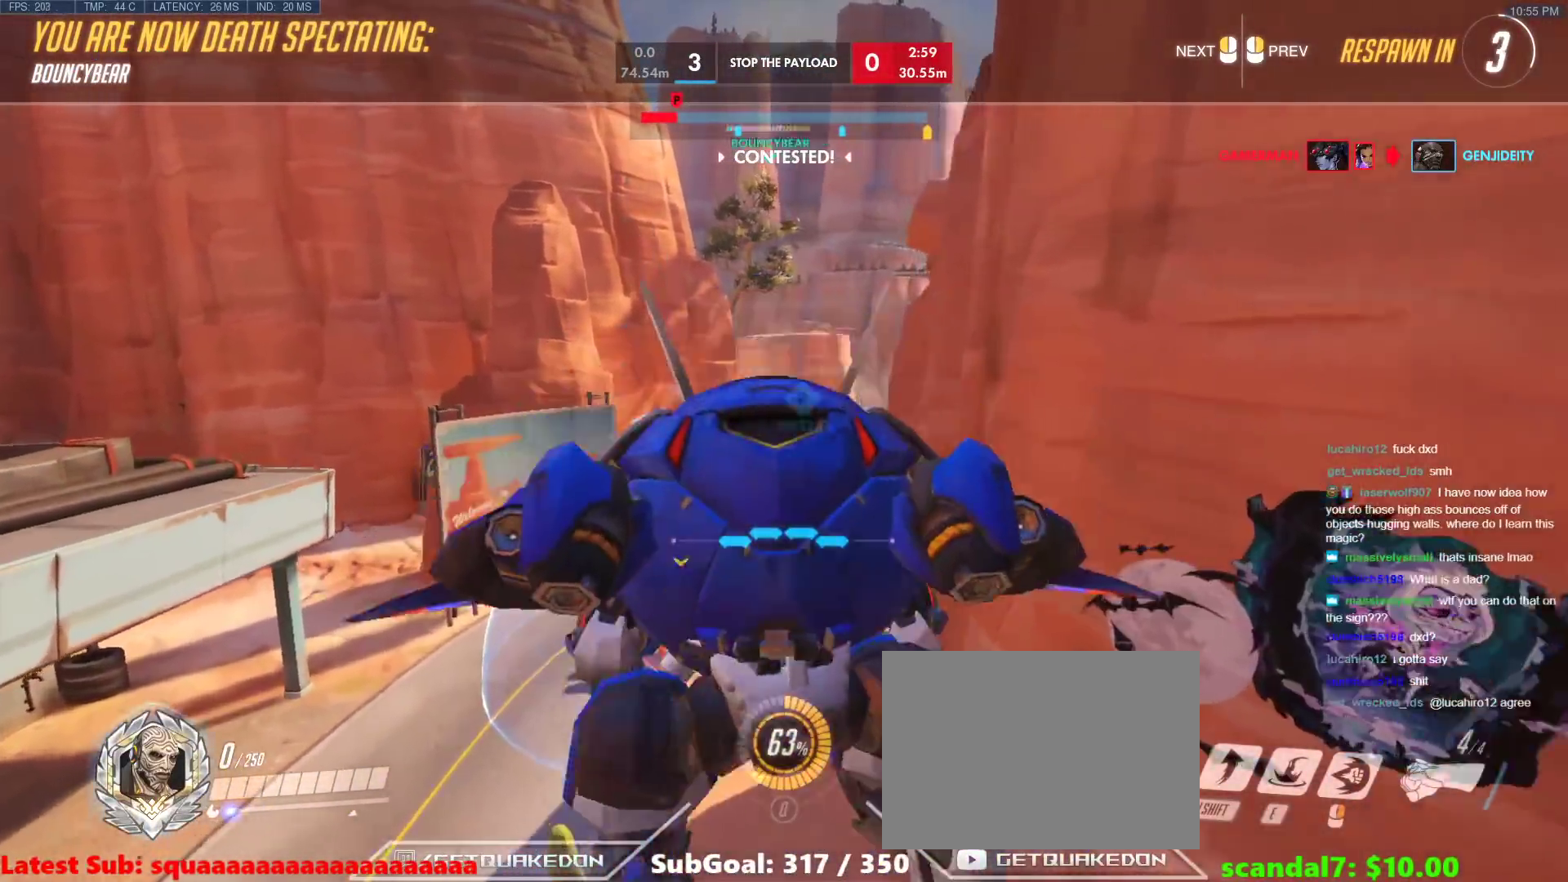
{"keys": ["w"], "events": [[33, "w", "down"], [267, "r", "down"], [367, "r", "up"]]}
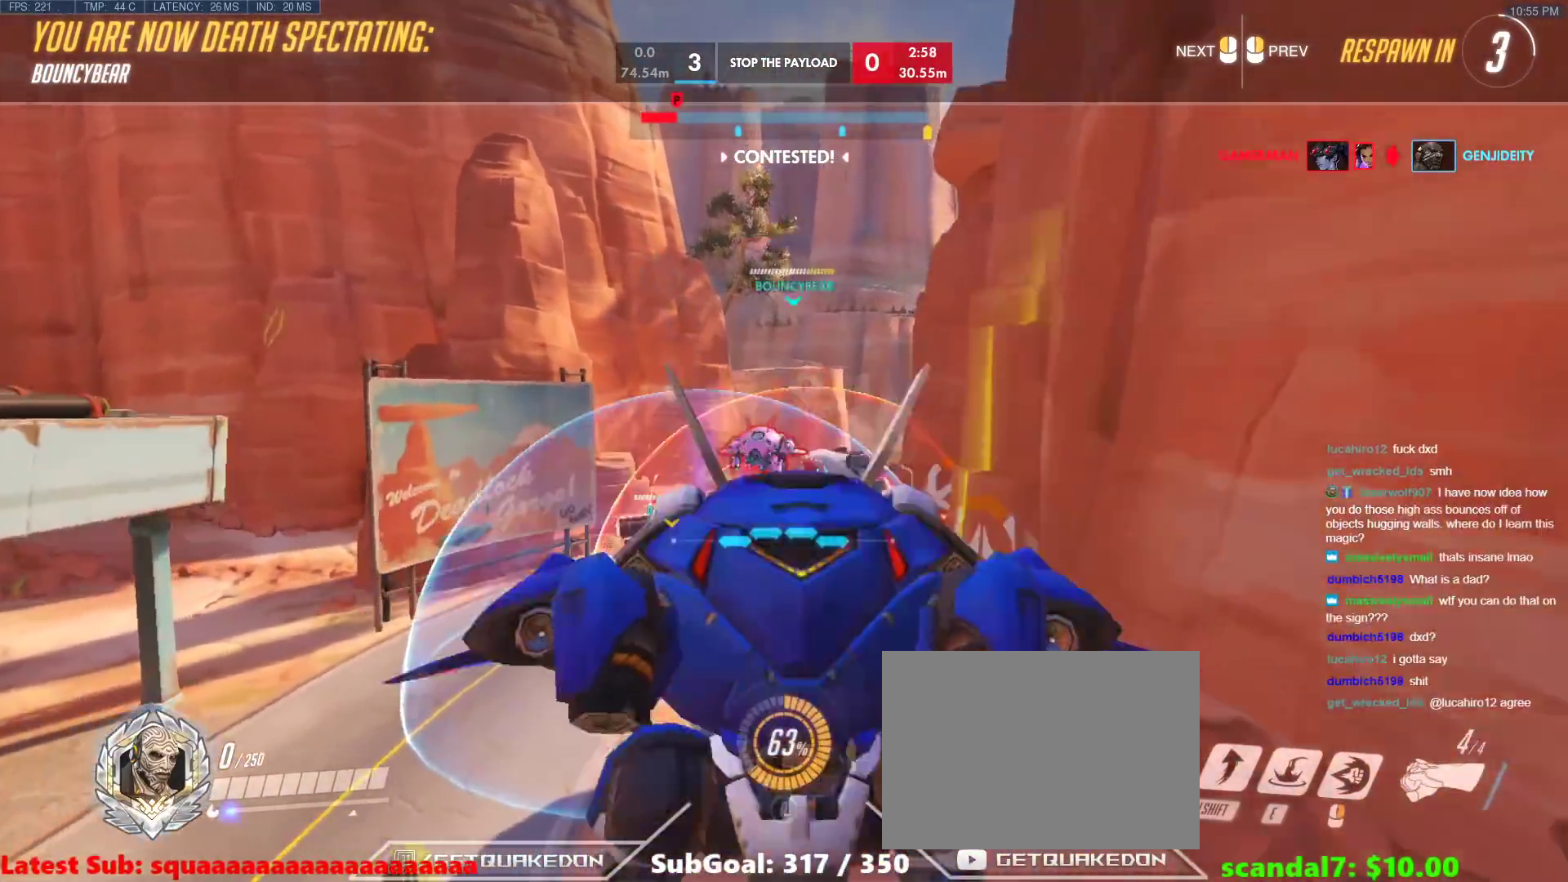
{"keys": ["w"], "events": [[233, "r", "down"], [333, "r", "up"]]}
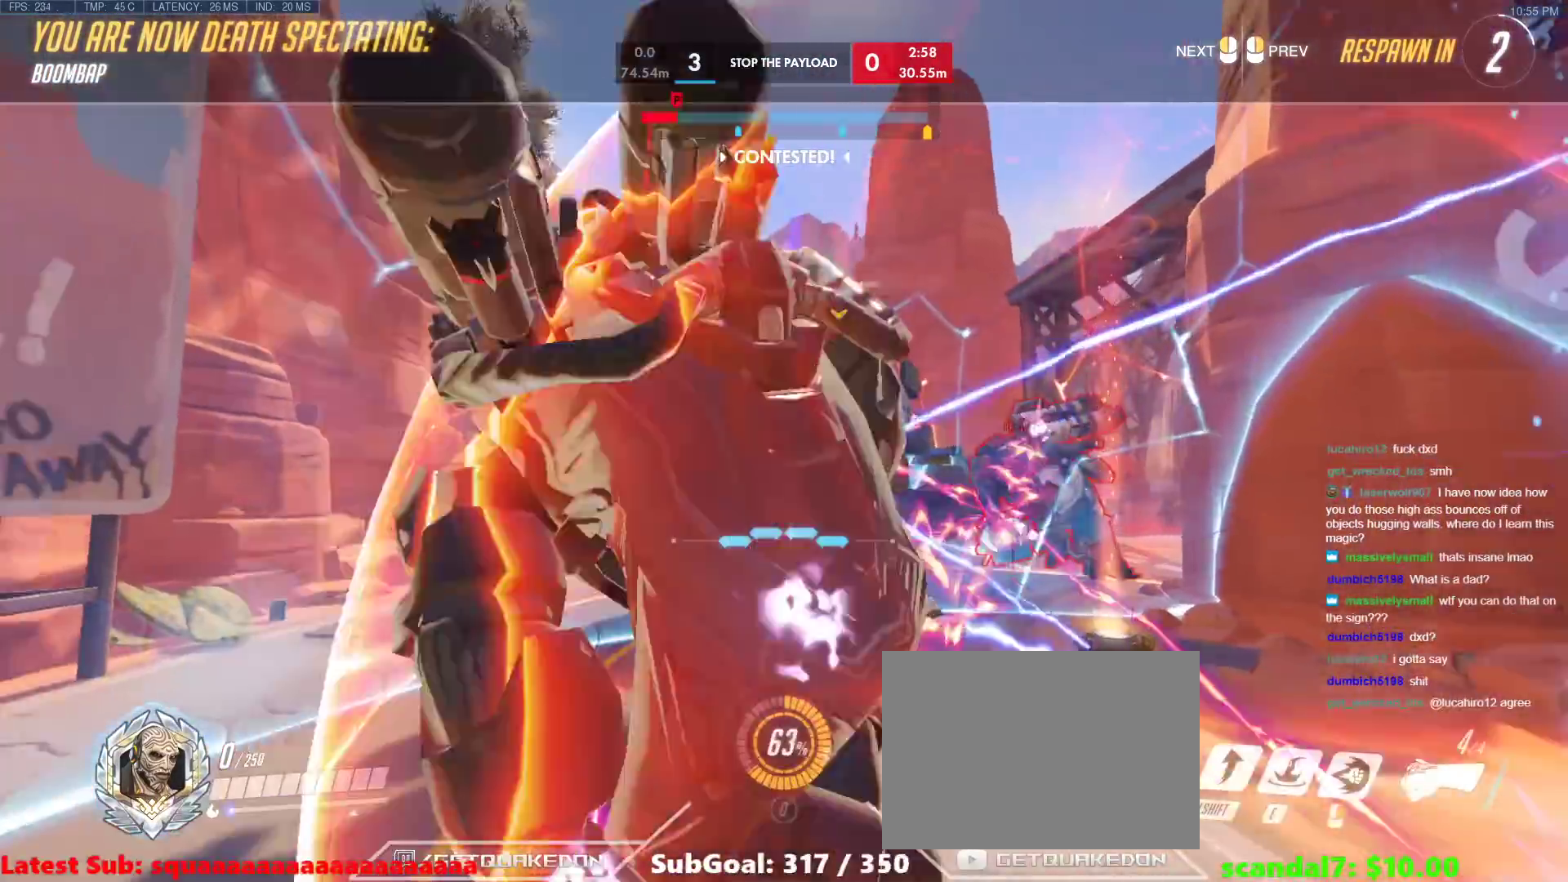
{"keys": ["w"], "events": [[117, "r", "down"], [200, "r", "up"]]}
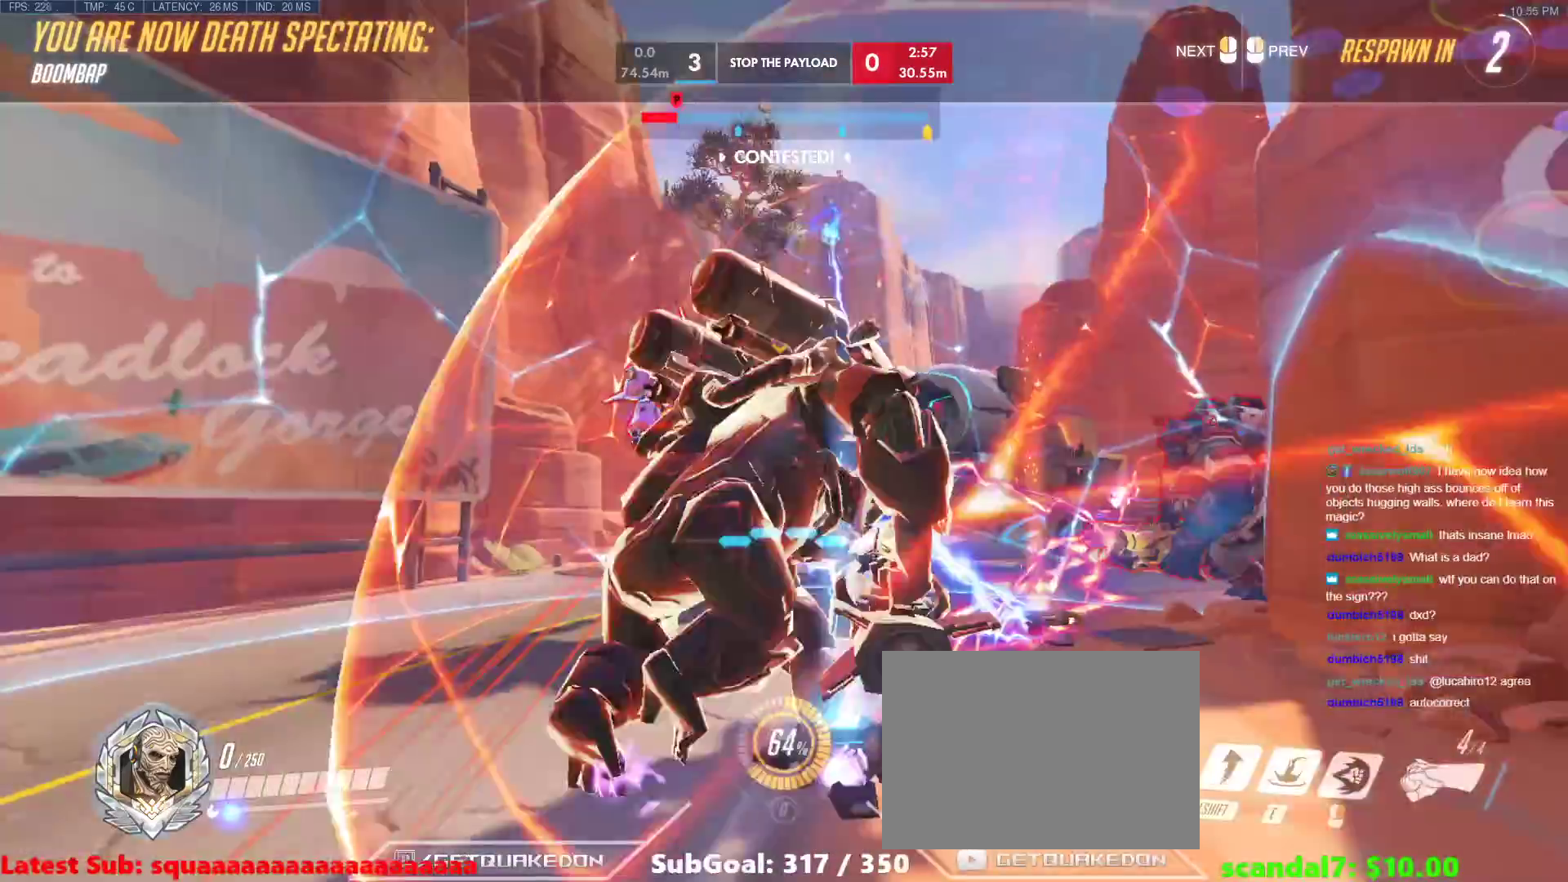
{"keys": ["w"], "events": [[83, "r", "down"], [217, "r", "up"]]}
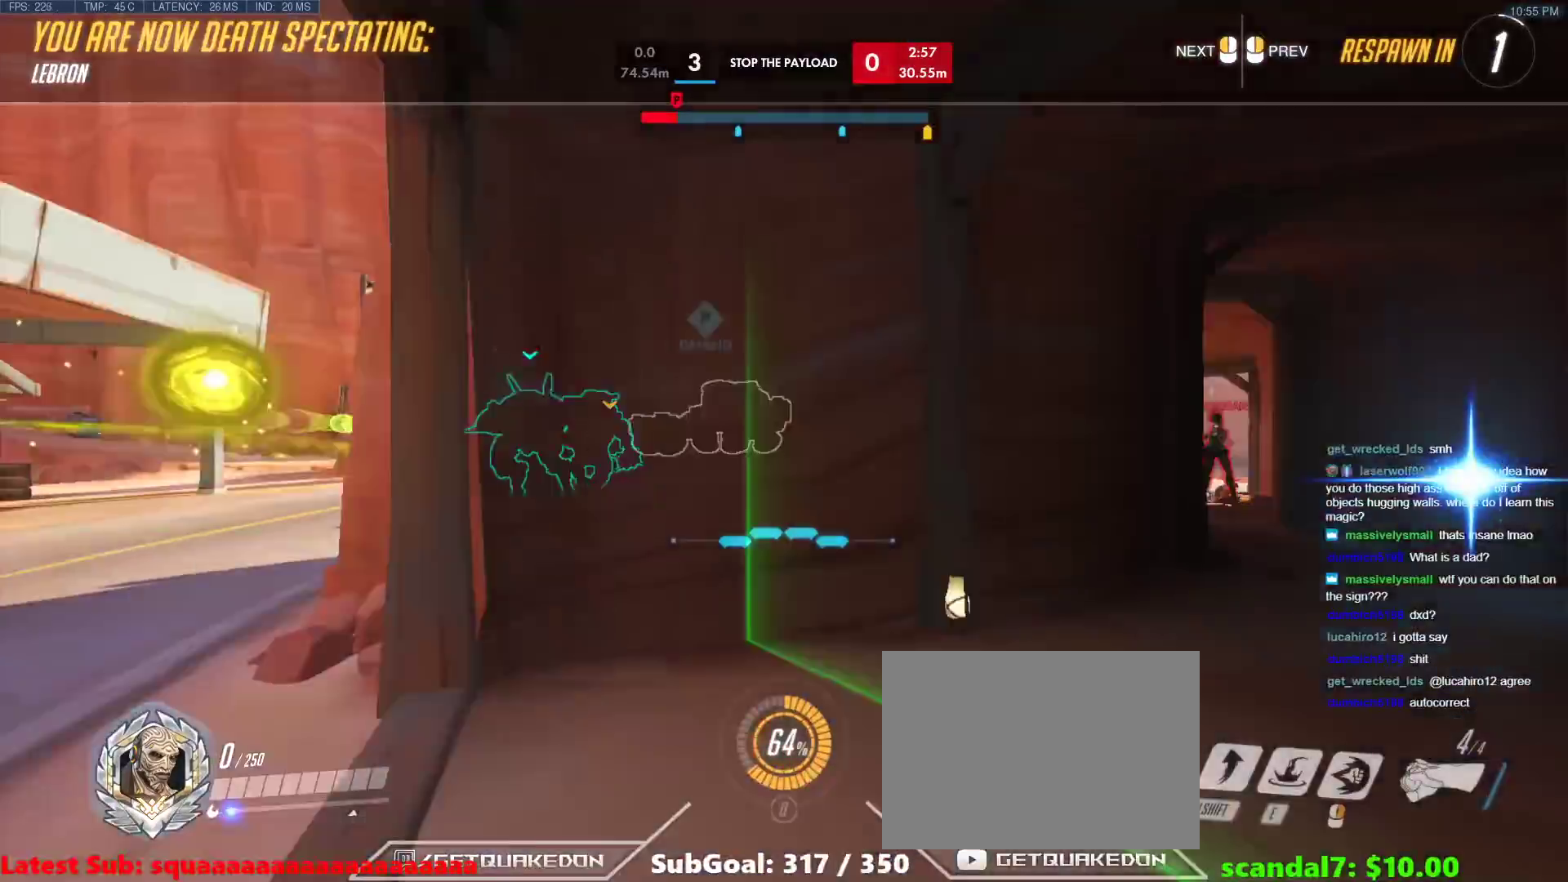
{"keys": ["w"], "events": [[100, "r", "down"], [233, "r", "up"]]}
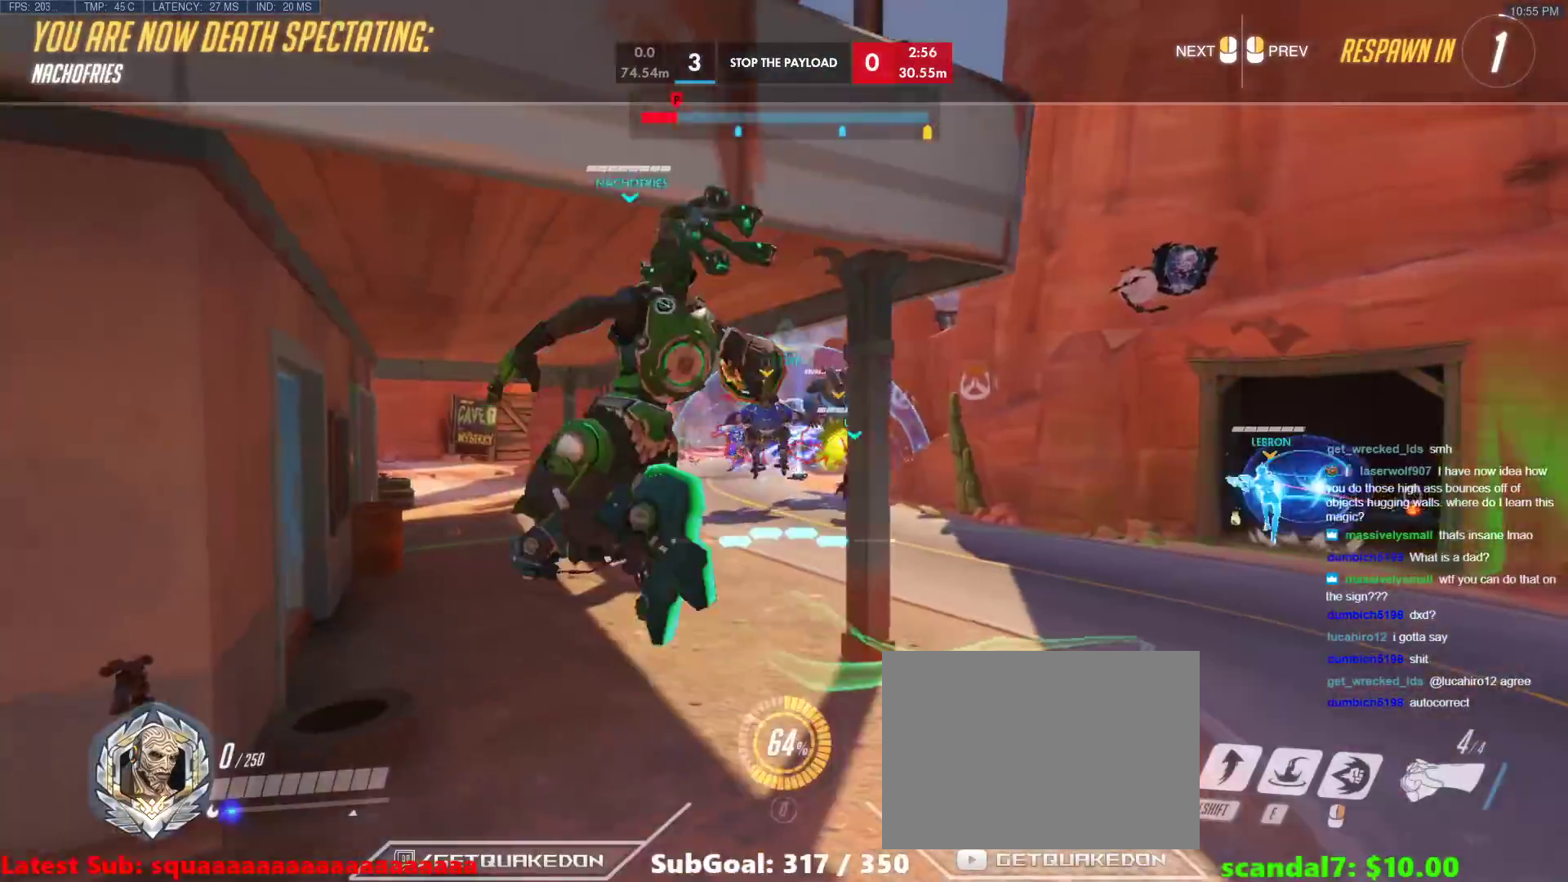
{"keys": ["r", "w"], "events": [[117, "r", "down"], [250, "r", "up"], [483, "r", "down"]]}
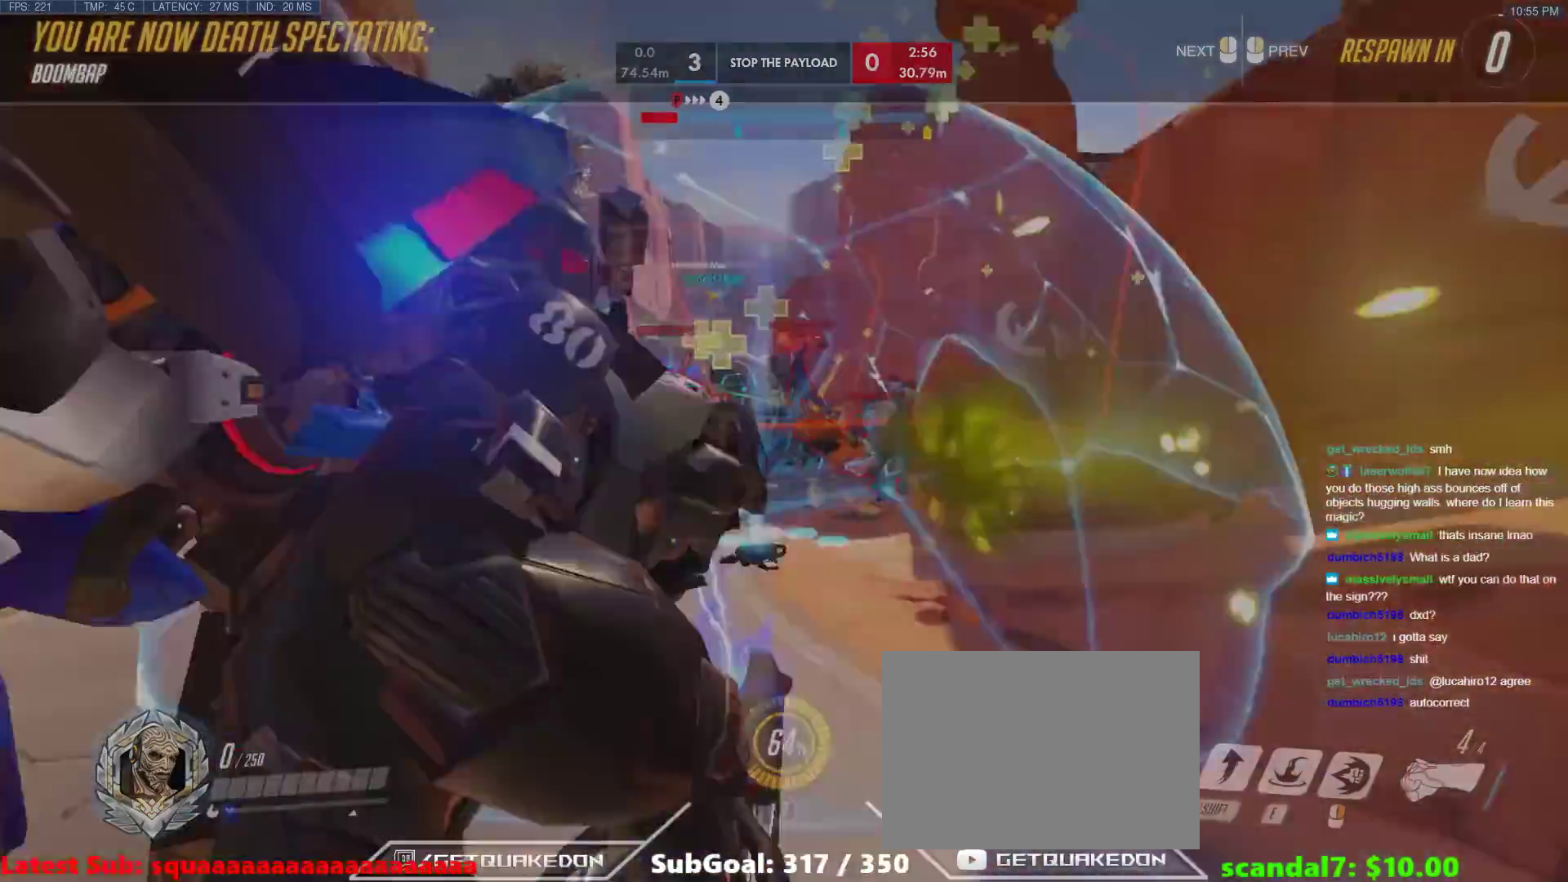
{"keys": ["r", "tab", "w"], "events": [[83, "r", "up"], [367, "tab", "down"], [450, "r", "down"]]}
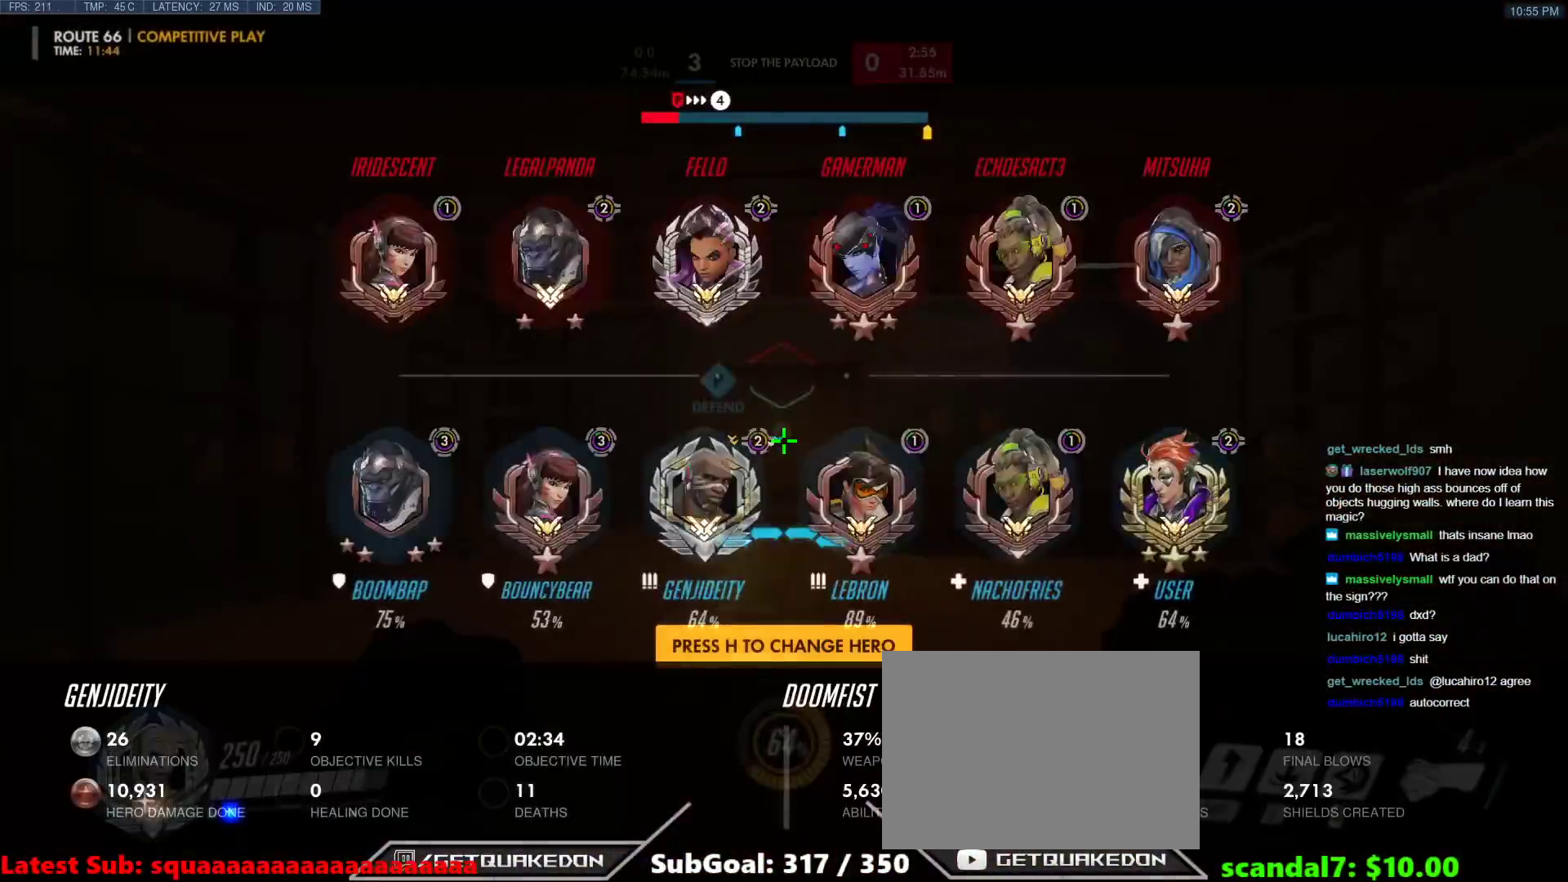
{"keys": ["d"], "events": [[50, "r", "up"], [183, "space", "down"], [283, "d", "down"], [283, "space", "up"], [283, "tab", "up"], [417, "w", "up"]]}
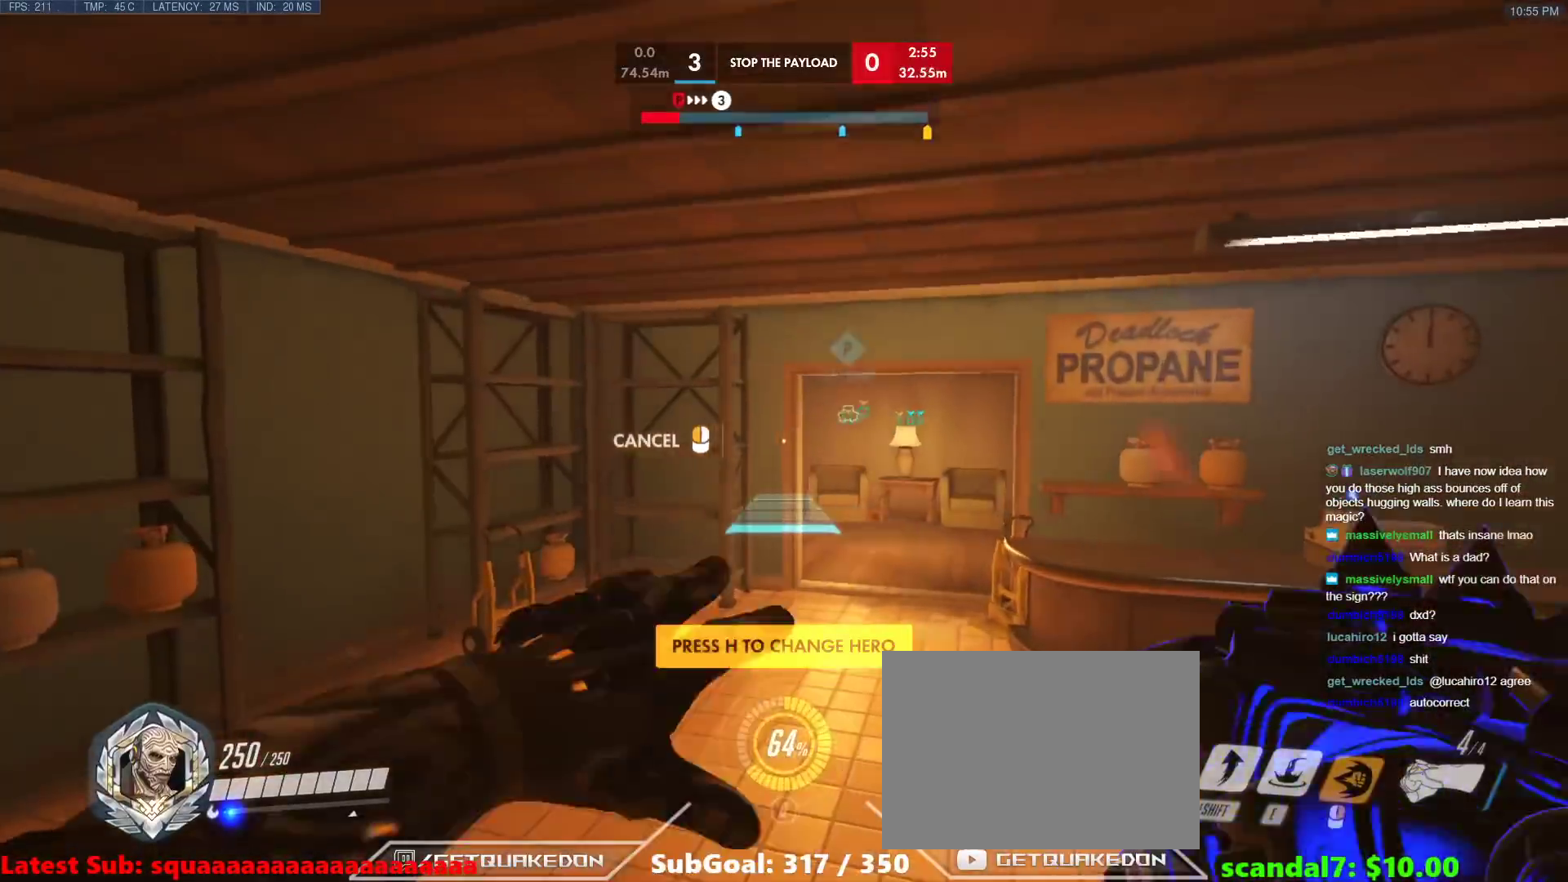
{"keys": ["w"], "events": [[300, "w", "down"], [350, "d", "up"]]}
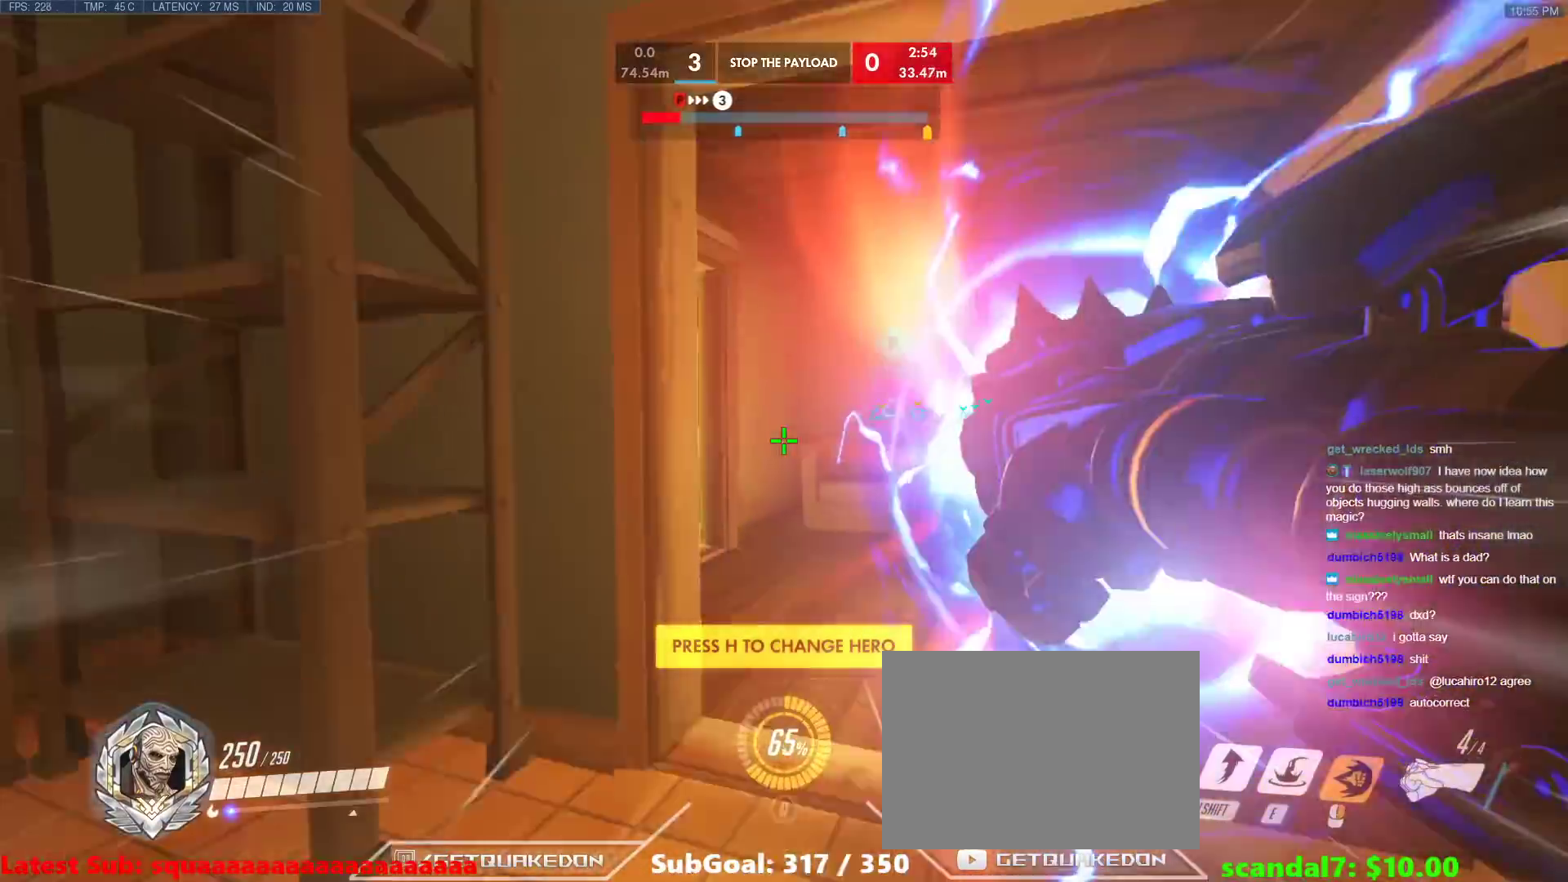
{"keys": ["w"], "events": [[33, "a", "down"], [133, "t", "down"], [217, "t", "up"], [367, "a", "up"]]}
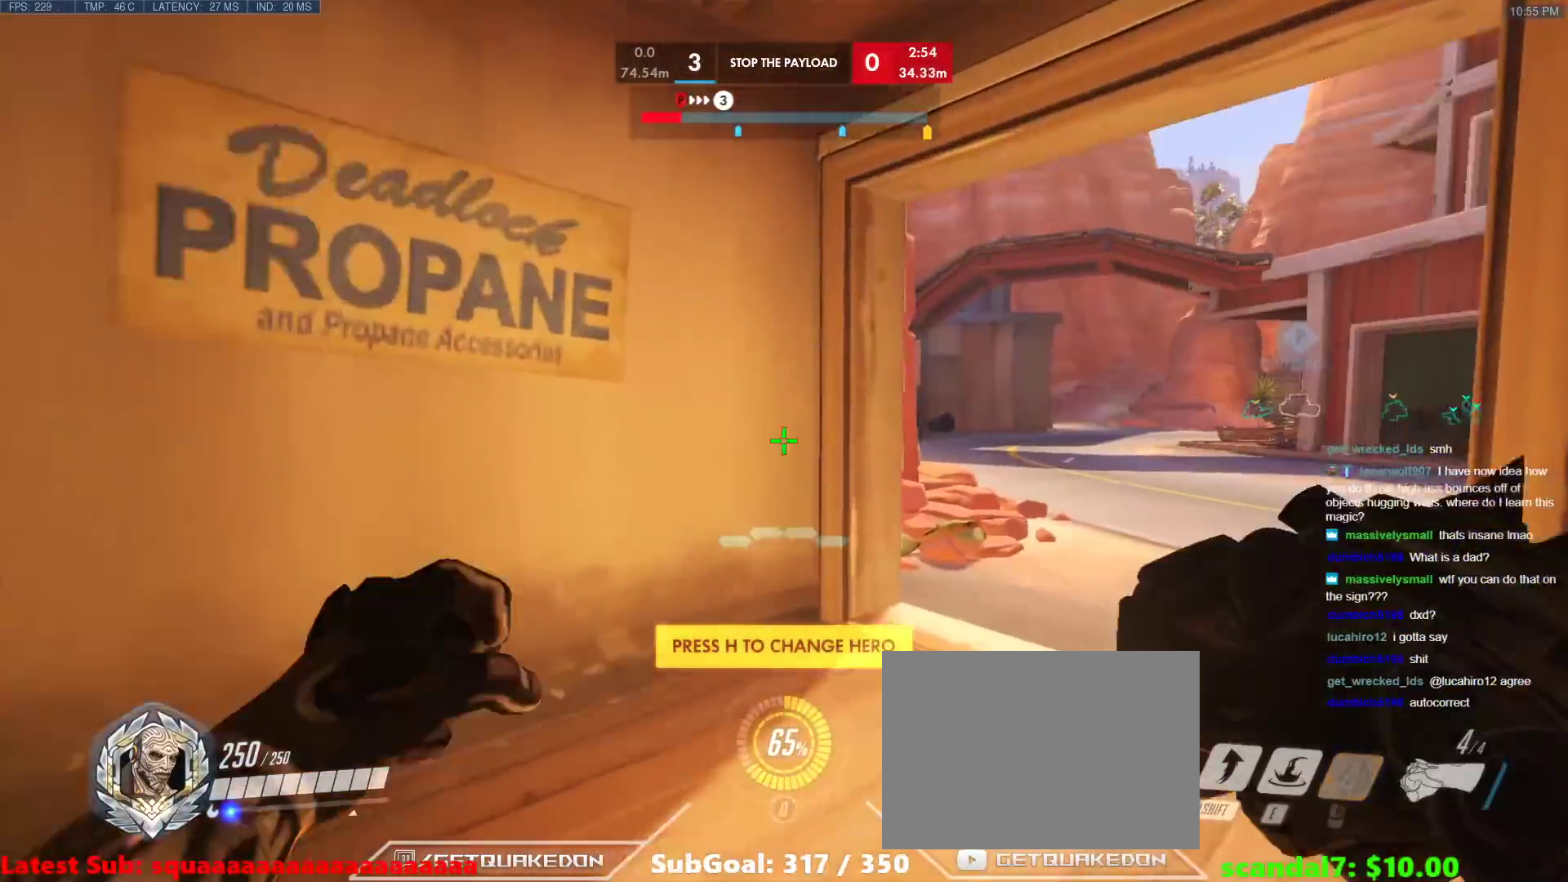
{"keys": ["w"], "events": []}
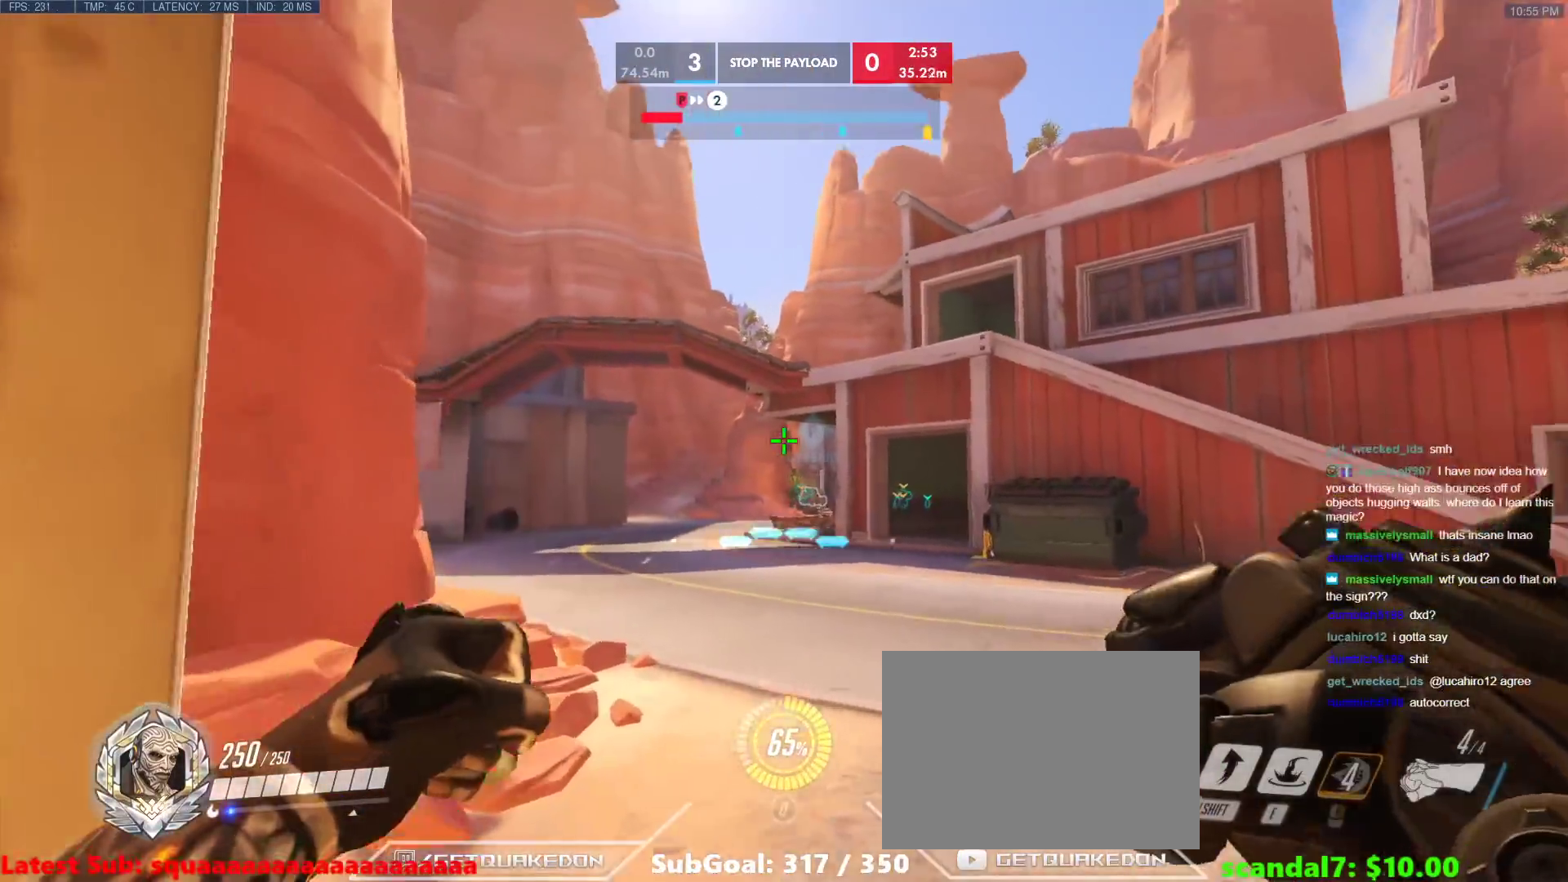
{"keys": ["w"], "events": [[17, "space", "down"], [117, "space", "up"], [167, "shift", "down"], [300, "shift", "up"]]}